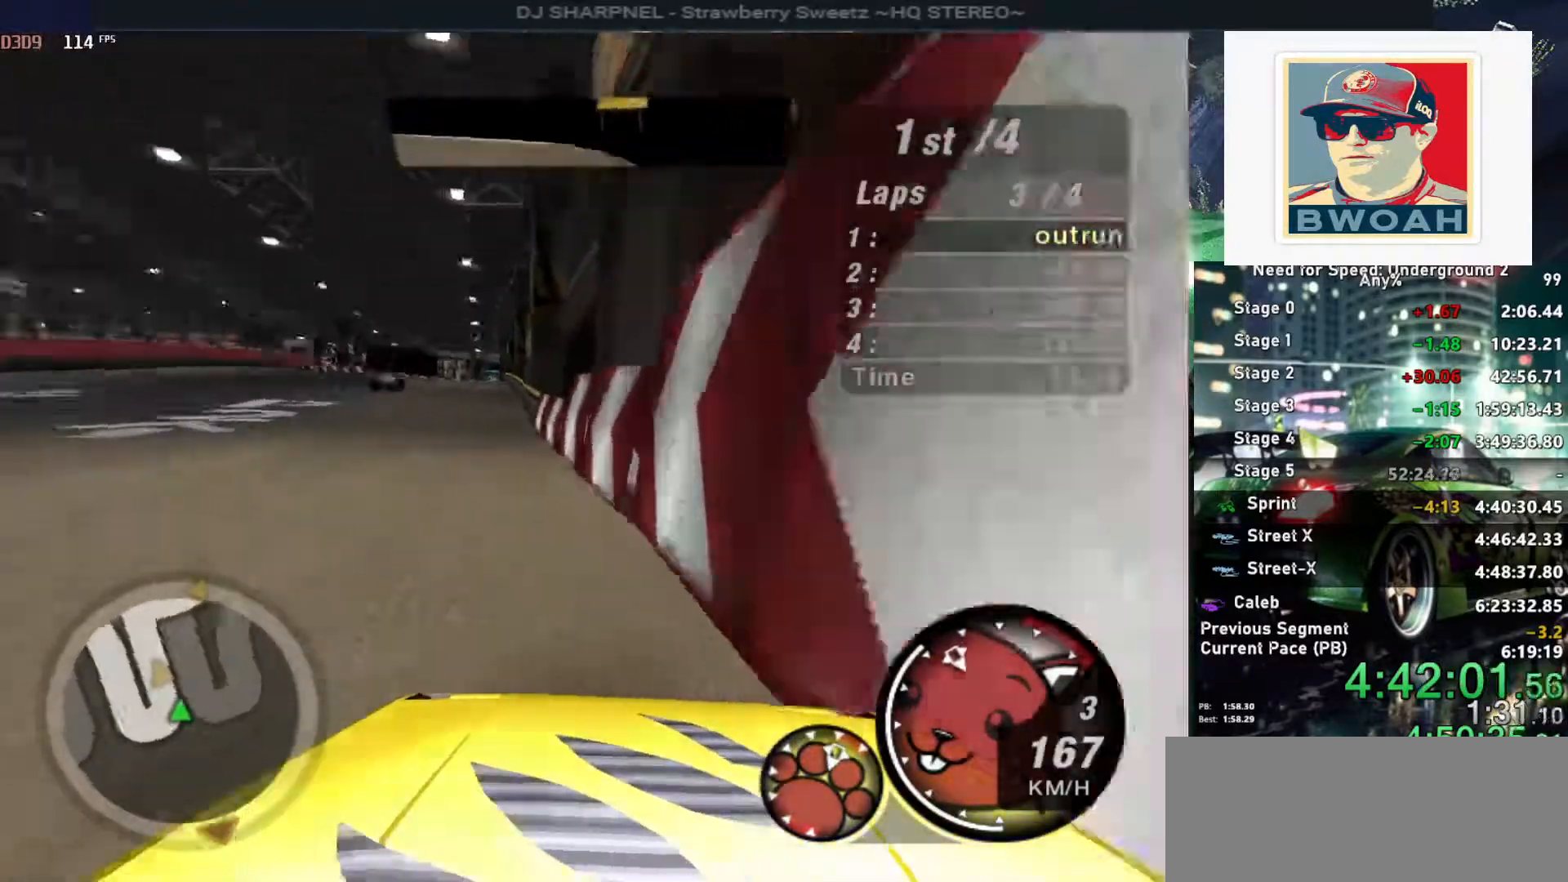
Gameplay with keyboard; each line is a JSON object with the keys held at the frame after it. "events" lists presses ("down") and releases ("up") of "alt", "ctrl", "down", "escape", "left", "r", "return", "right", "shift", "space", "super", "t", "tab", "u" and "up" between this image and that frame as [ms after this image, input, new state], when the widget could be followed in between. No other keys are recorded. Mouse input is not recorded.
{"keys": ["up"], "events": [[283, "left", "up"], [333, "left", "down"], [483, "left", "up"]]}
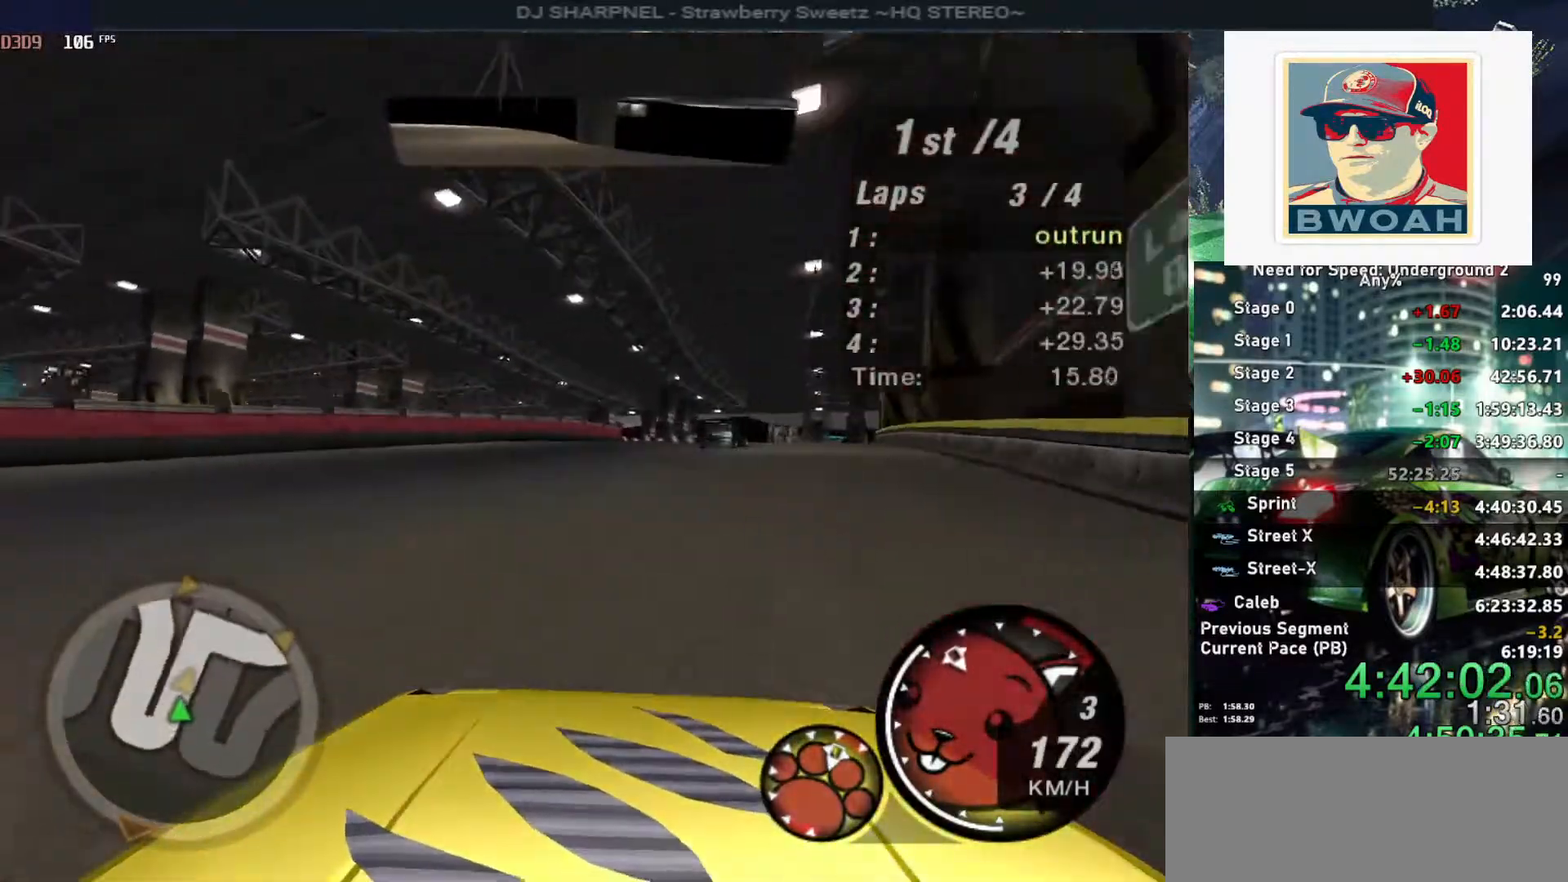
{"keys": ["up"], "events": [[116, "right", "down"], [450, "right", "up"]]}
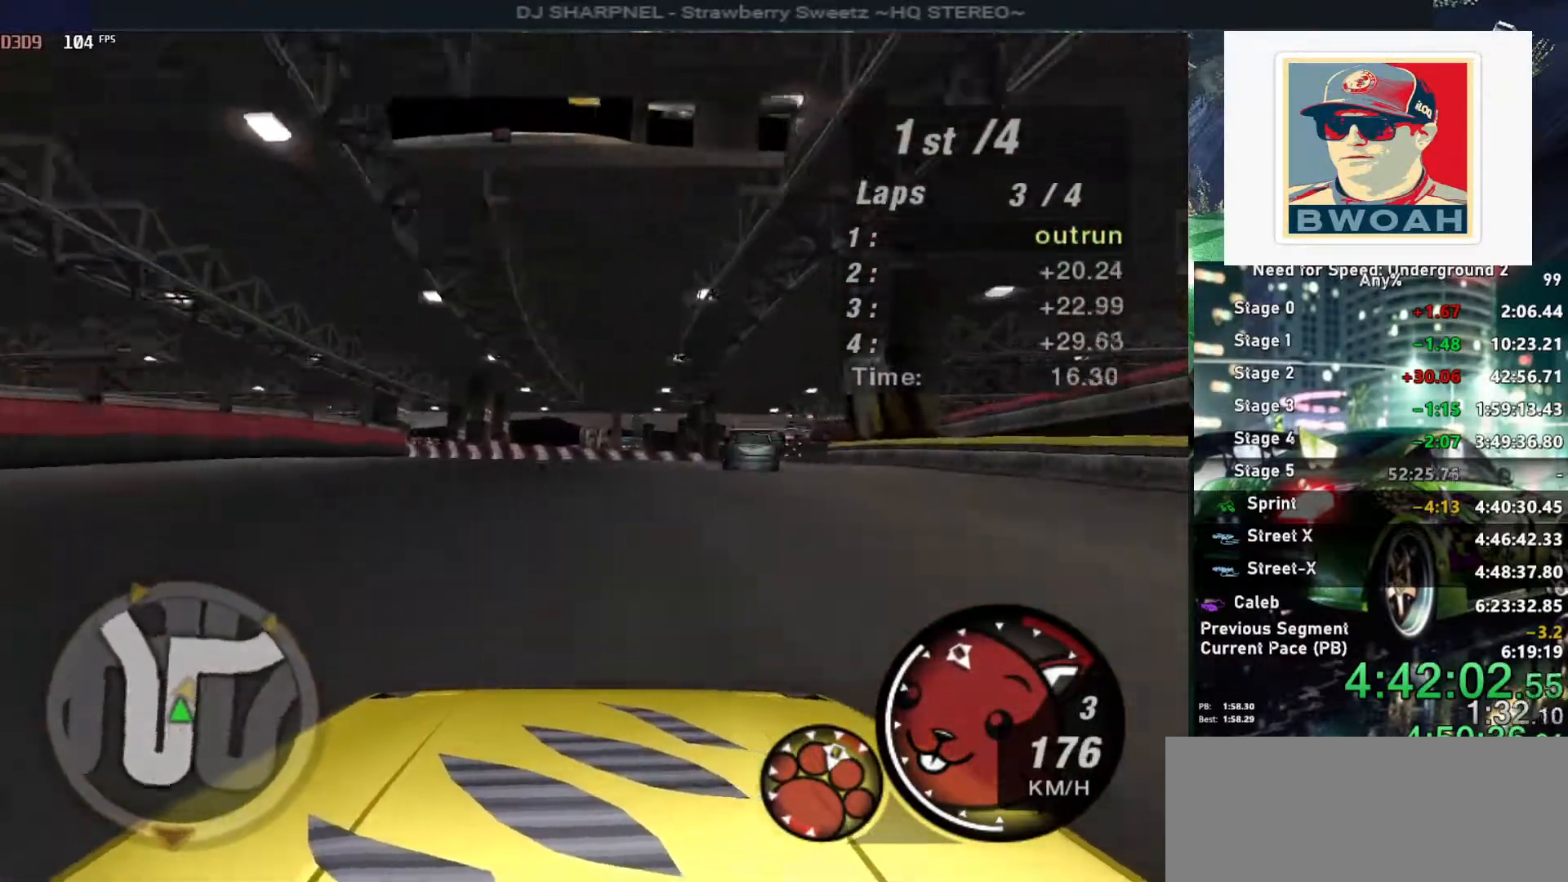
{"keys": ["right", "up"], "events": [[83, "right", "down"]]}
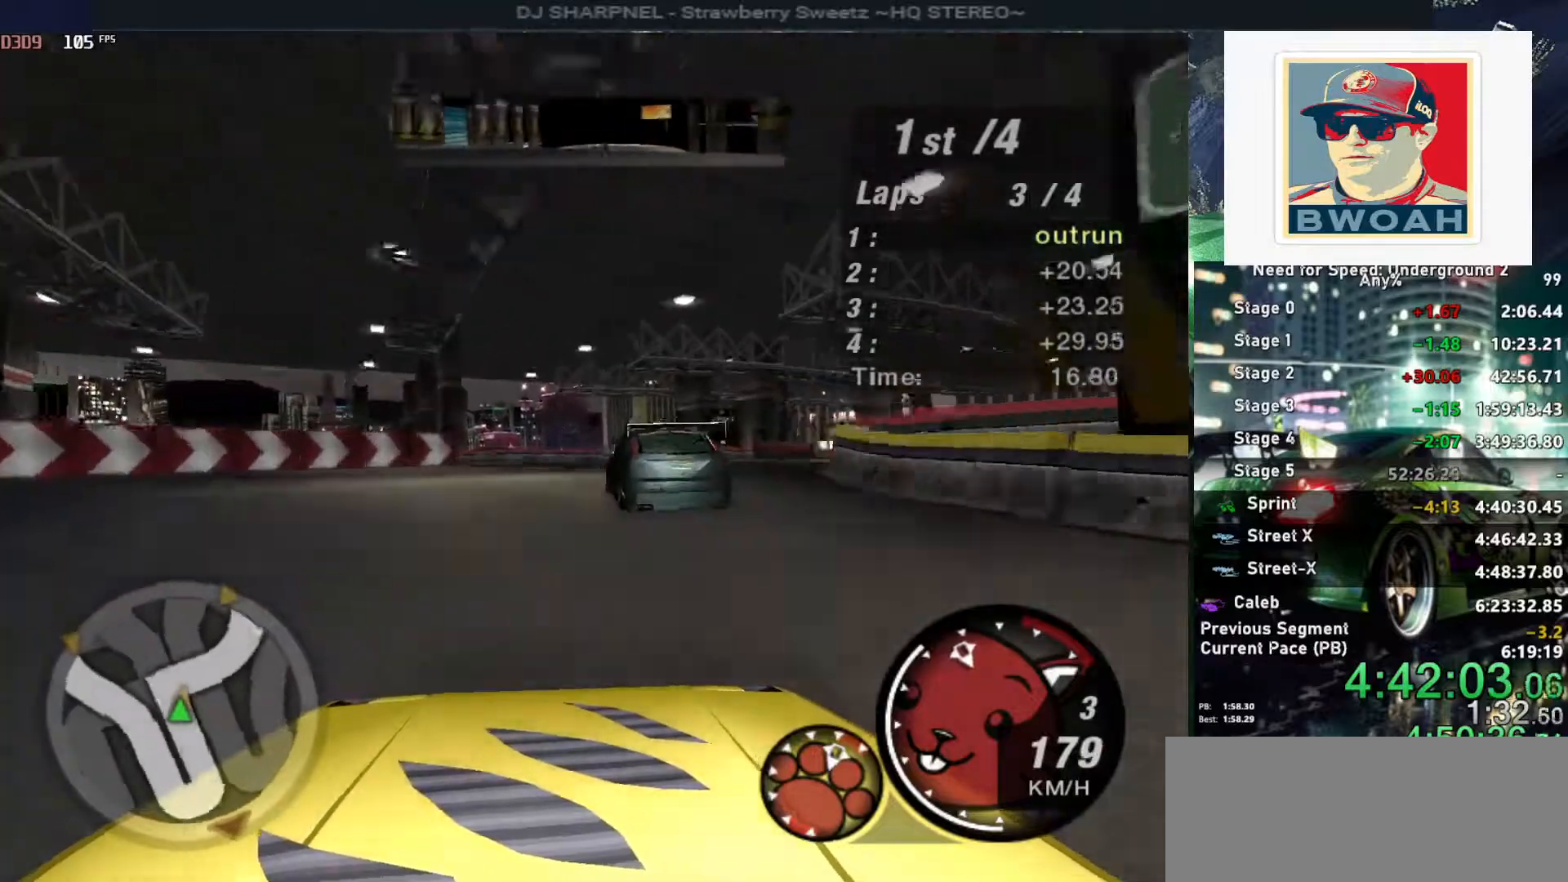
{"keys": ["right", "up"], "events": [[50, "right", "up"], [150, "right", "down"]]}
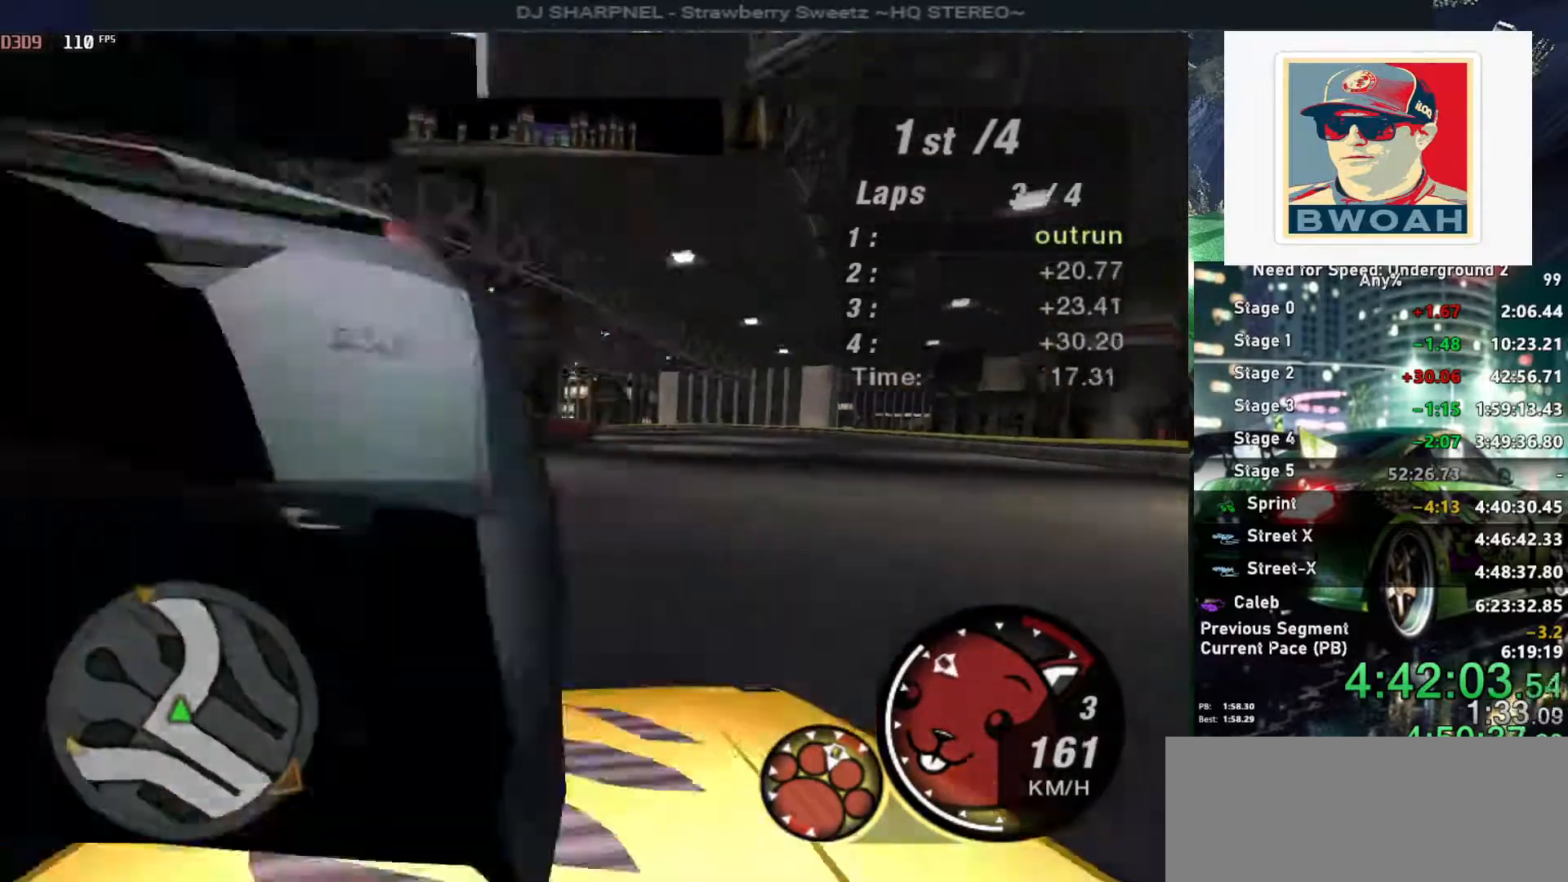
{"keys": ["up"], "events": [[216, "right", "up"], [266, "left", "down"], [350, "left", "up"]]}
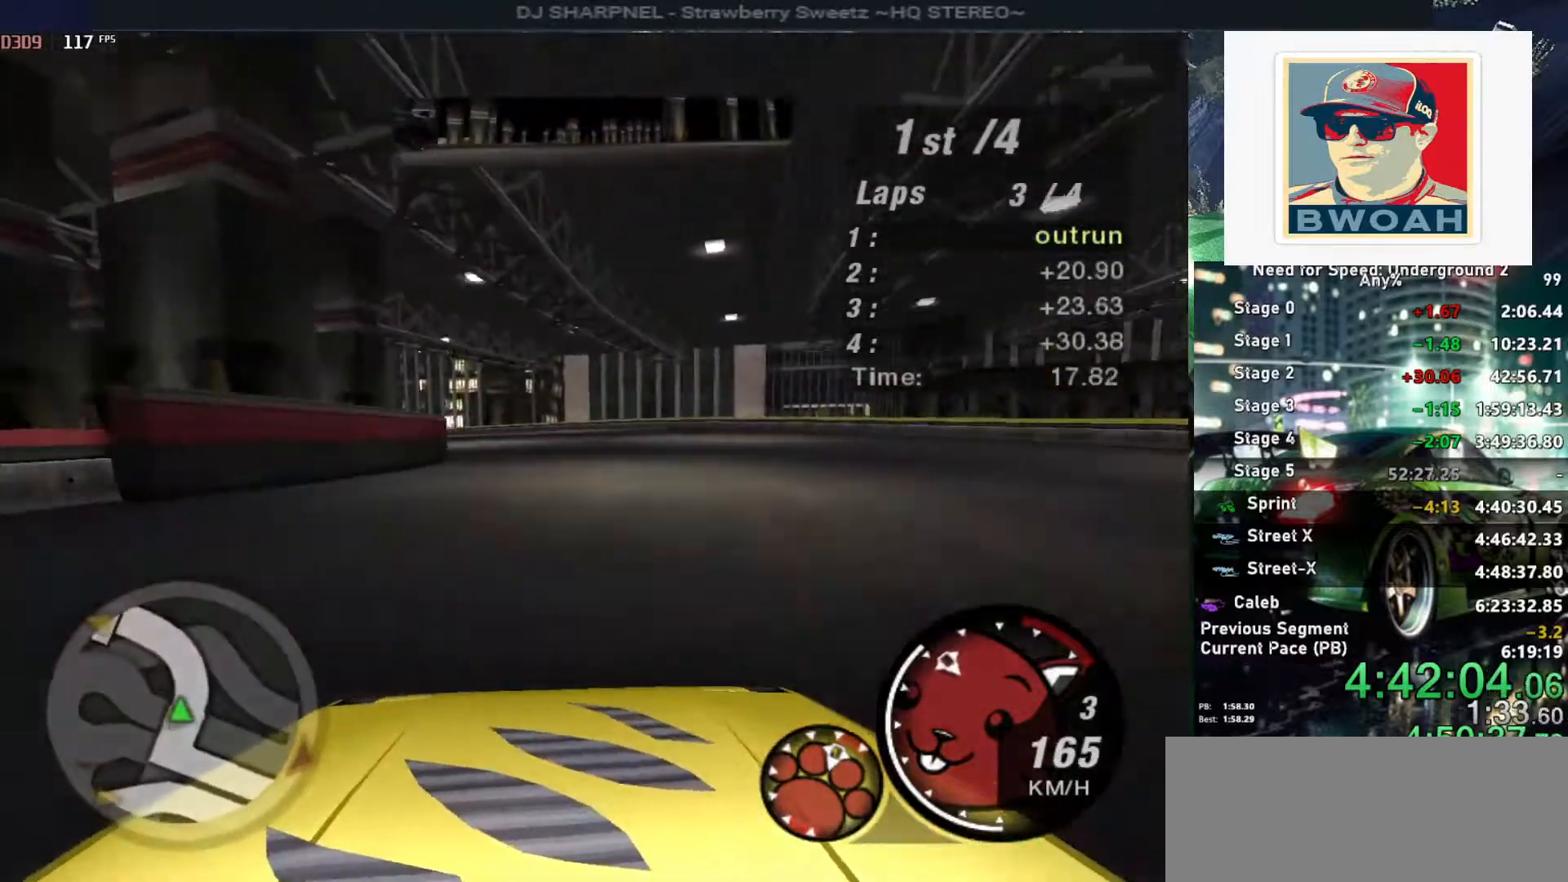
{"keys": ["up"], "events": [[100, "right", "down"], [183, "right", "up"], [316, "left", "down"], [466, "left", "up"]]}
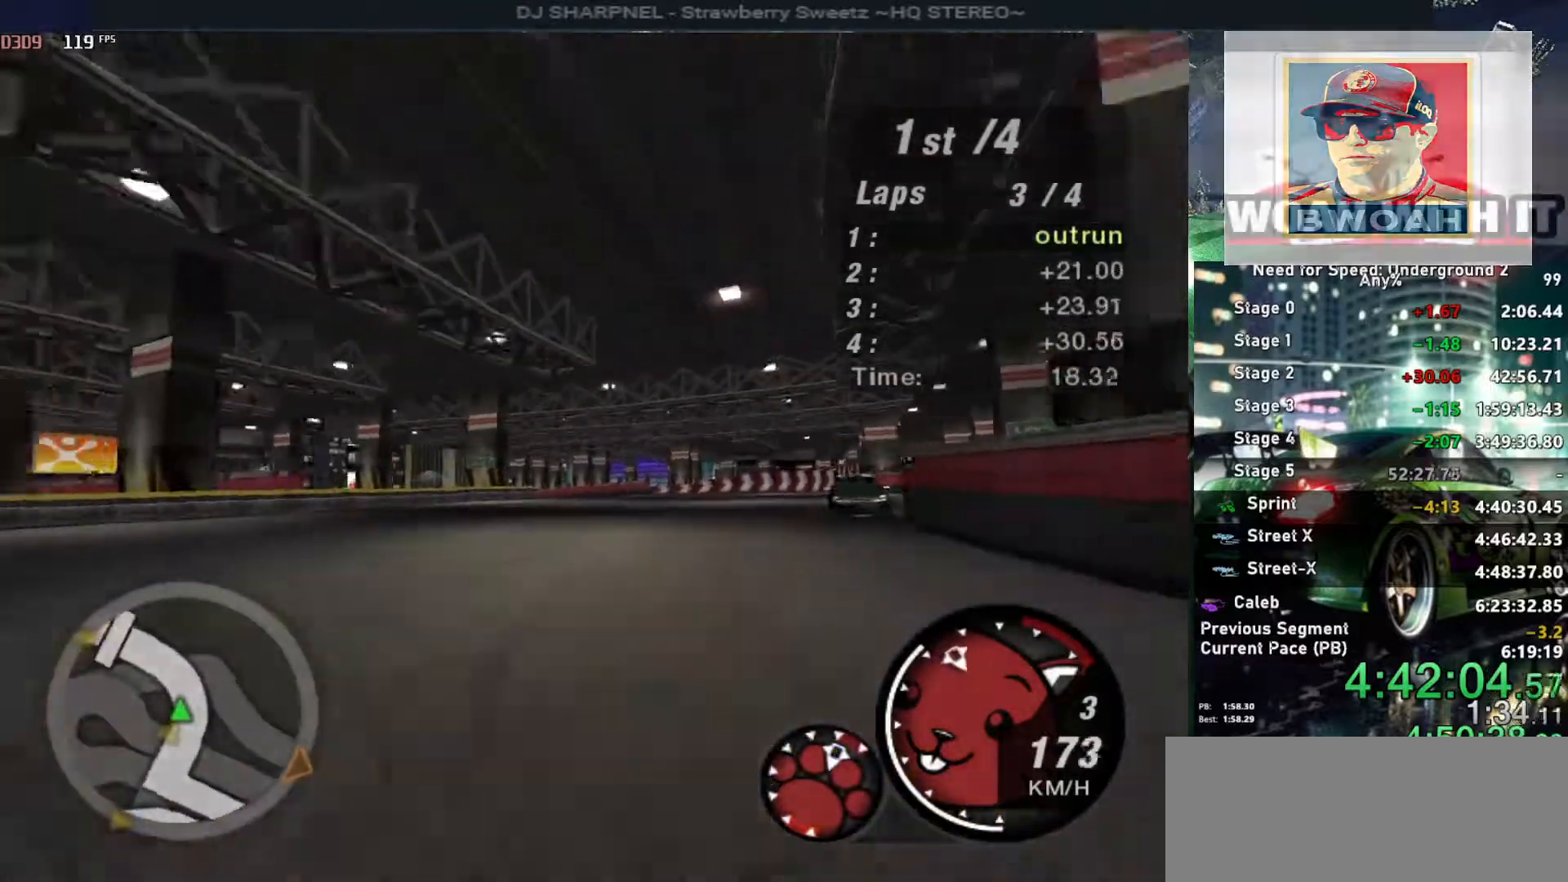
{"keys": ["up"], "events": [[16, "left", "down"], [200, "left", "up"], [283, "left", "down"], [483, "left", "up"]]}
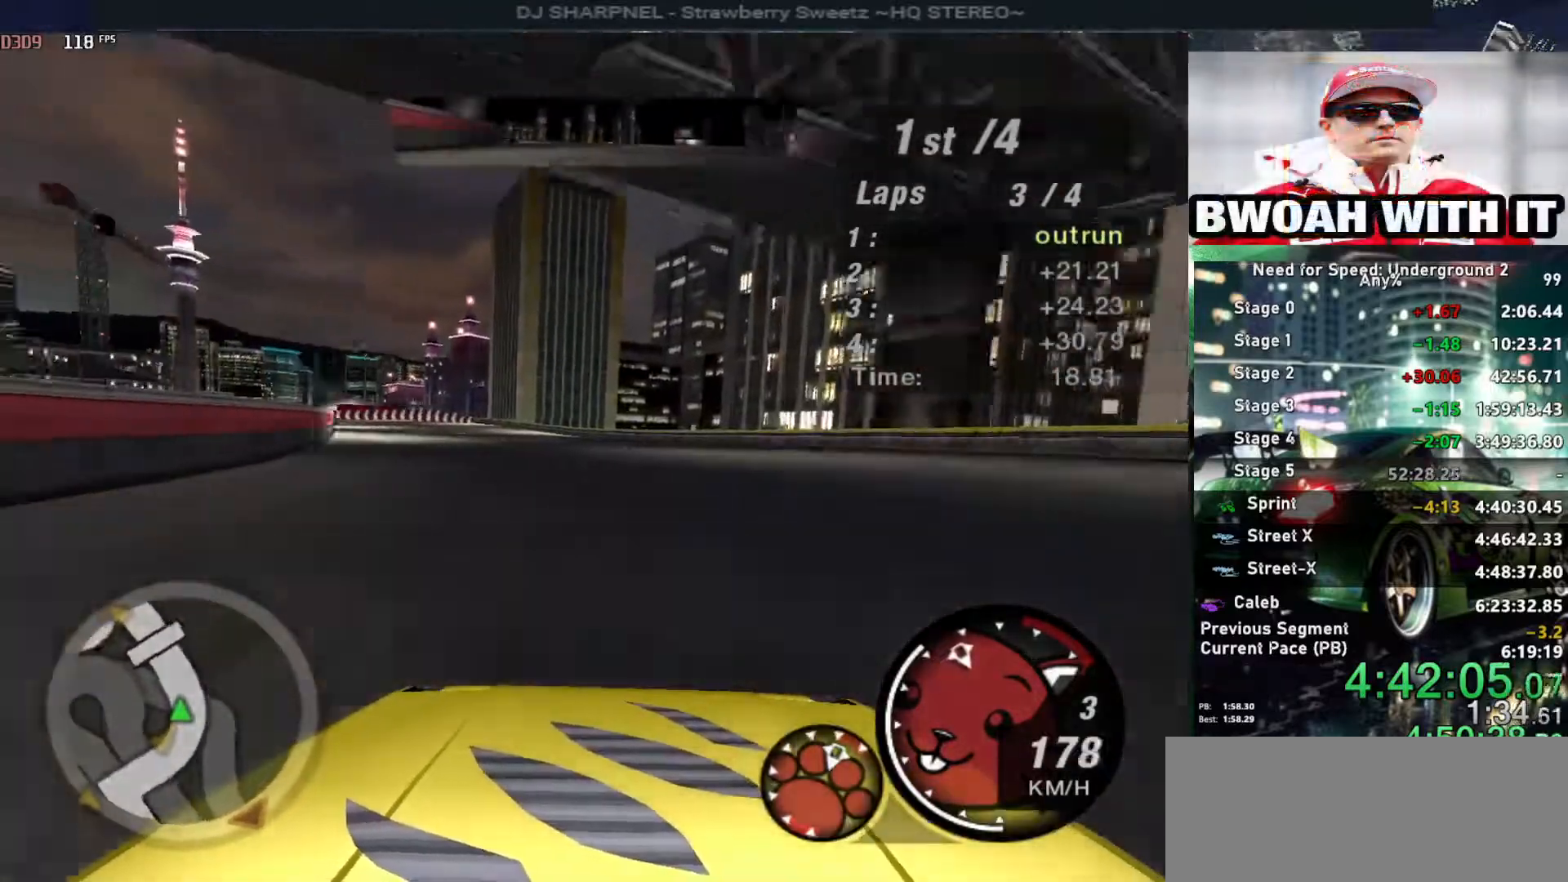
{"keys": ["up"], "events": [[216, "left", "down"], [316, "left", "up"]]}
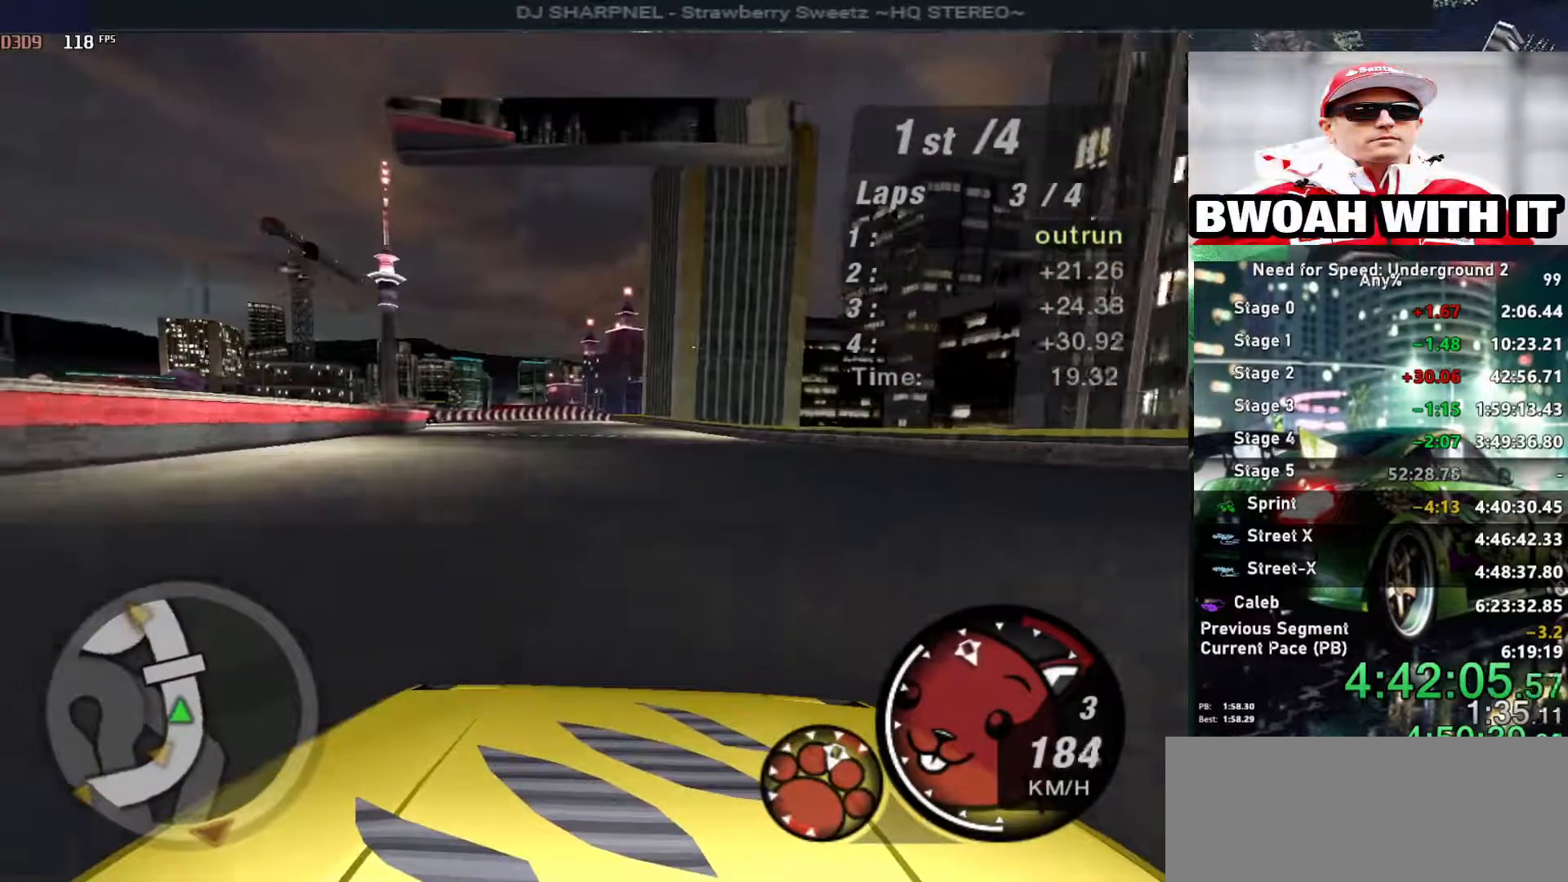
{"keys": ["up"], "events": [[233, "left", "down"], [316, "left", "up"]]}
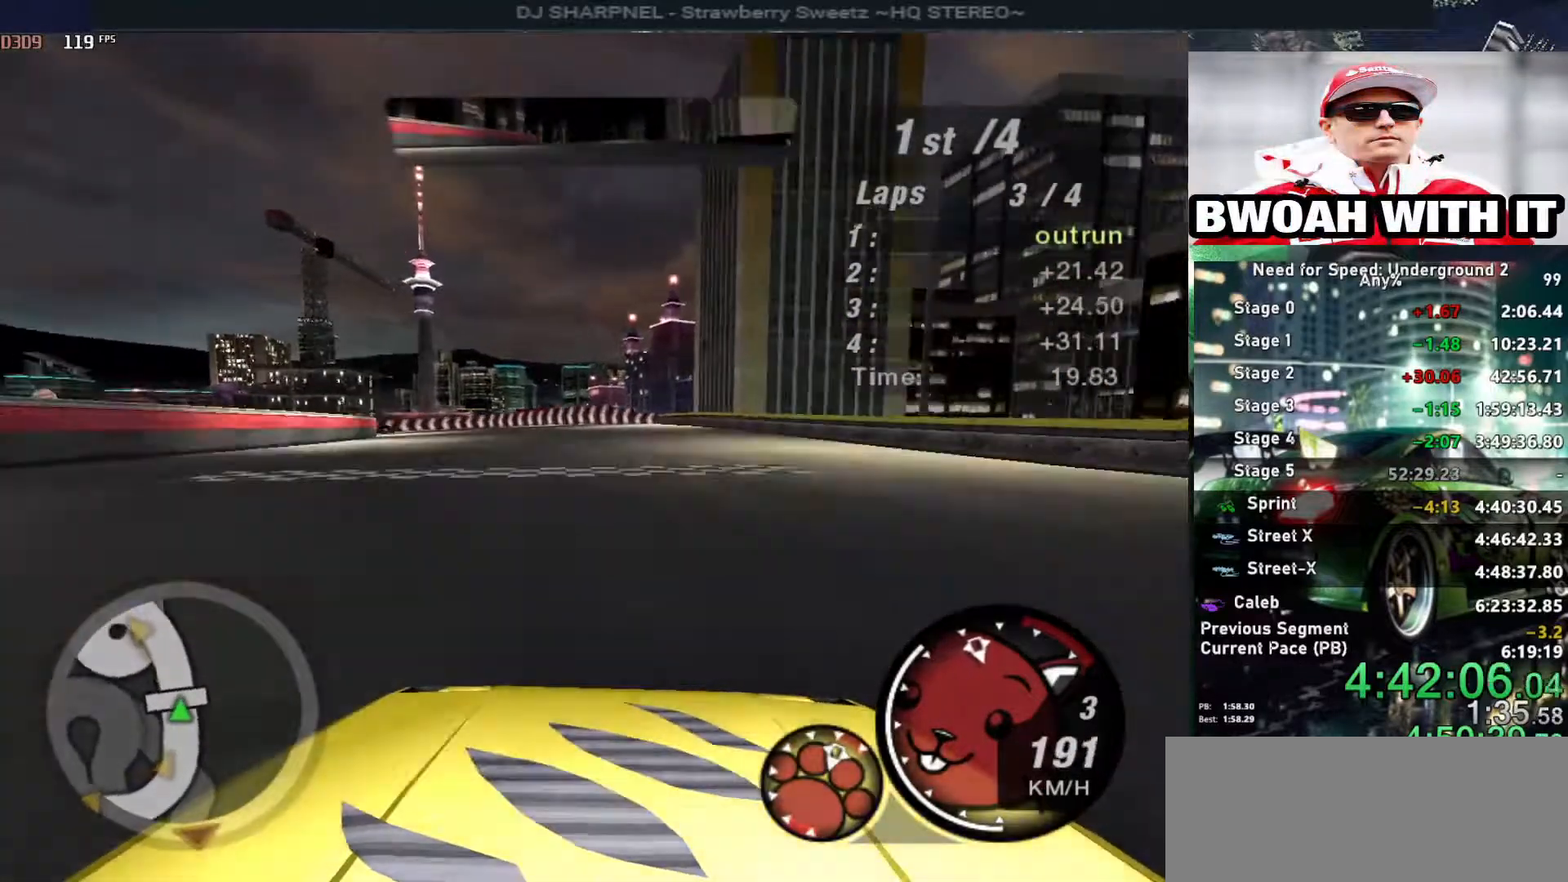
{"keys": ["up"], "events": []}
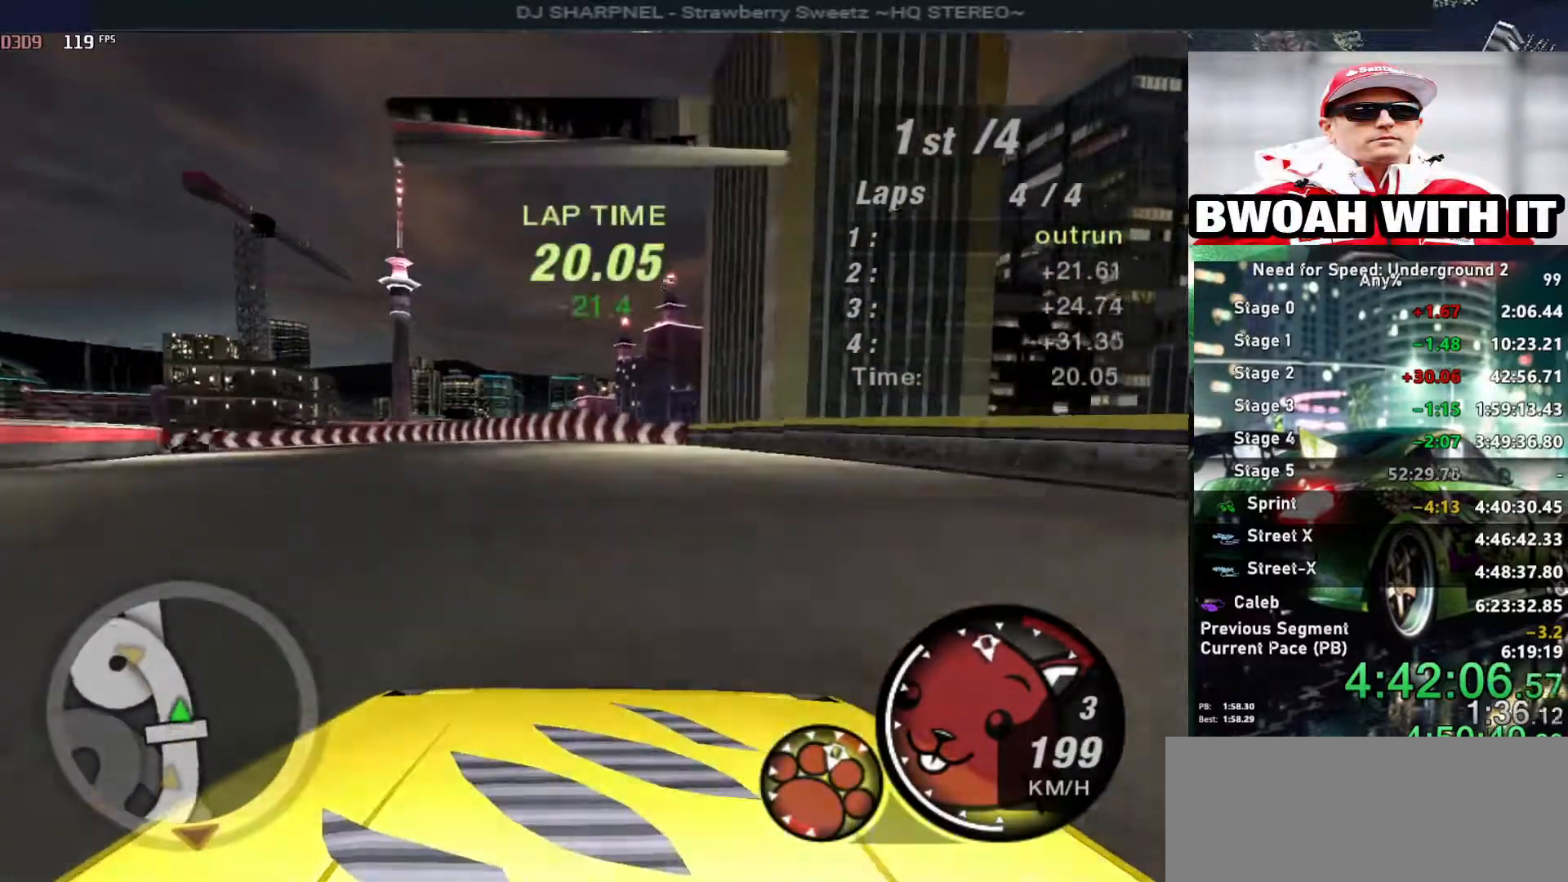
{"keys": ["left", "up"], "events": [[266, "left", "down"]]}
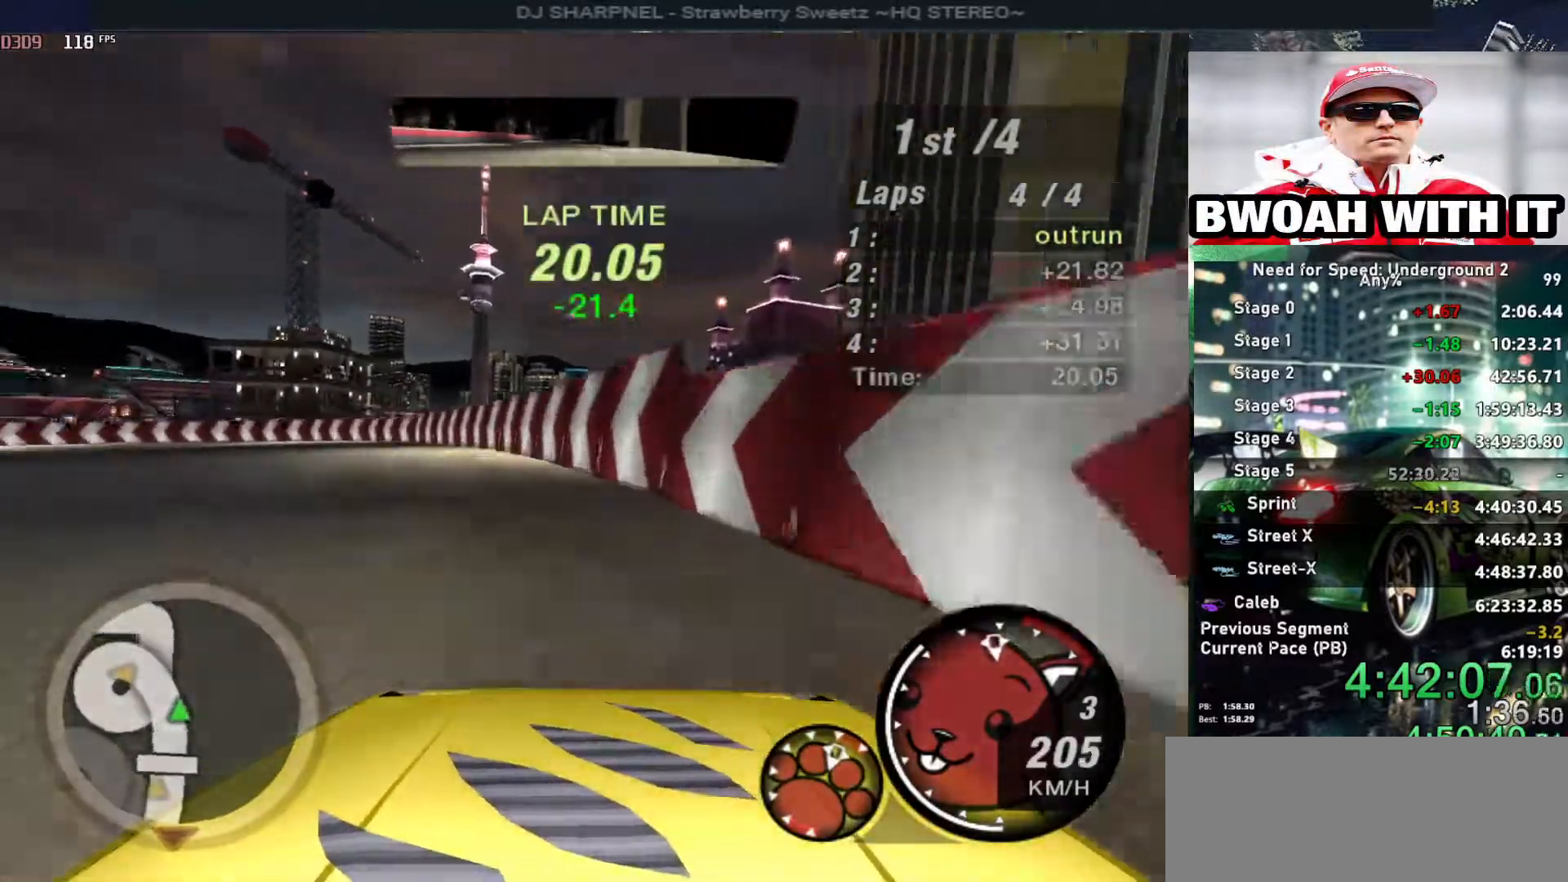
{"keys": ["left", "up"], "events": [[133, "left", "up"], [316, "left", "down"]]}
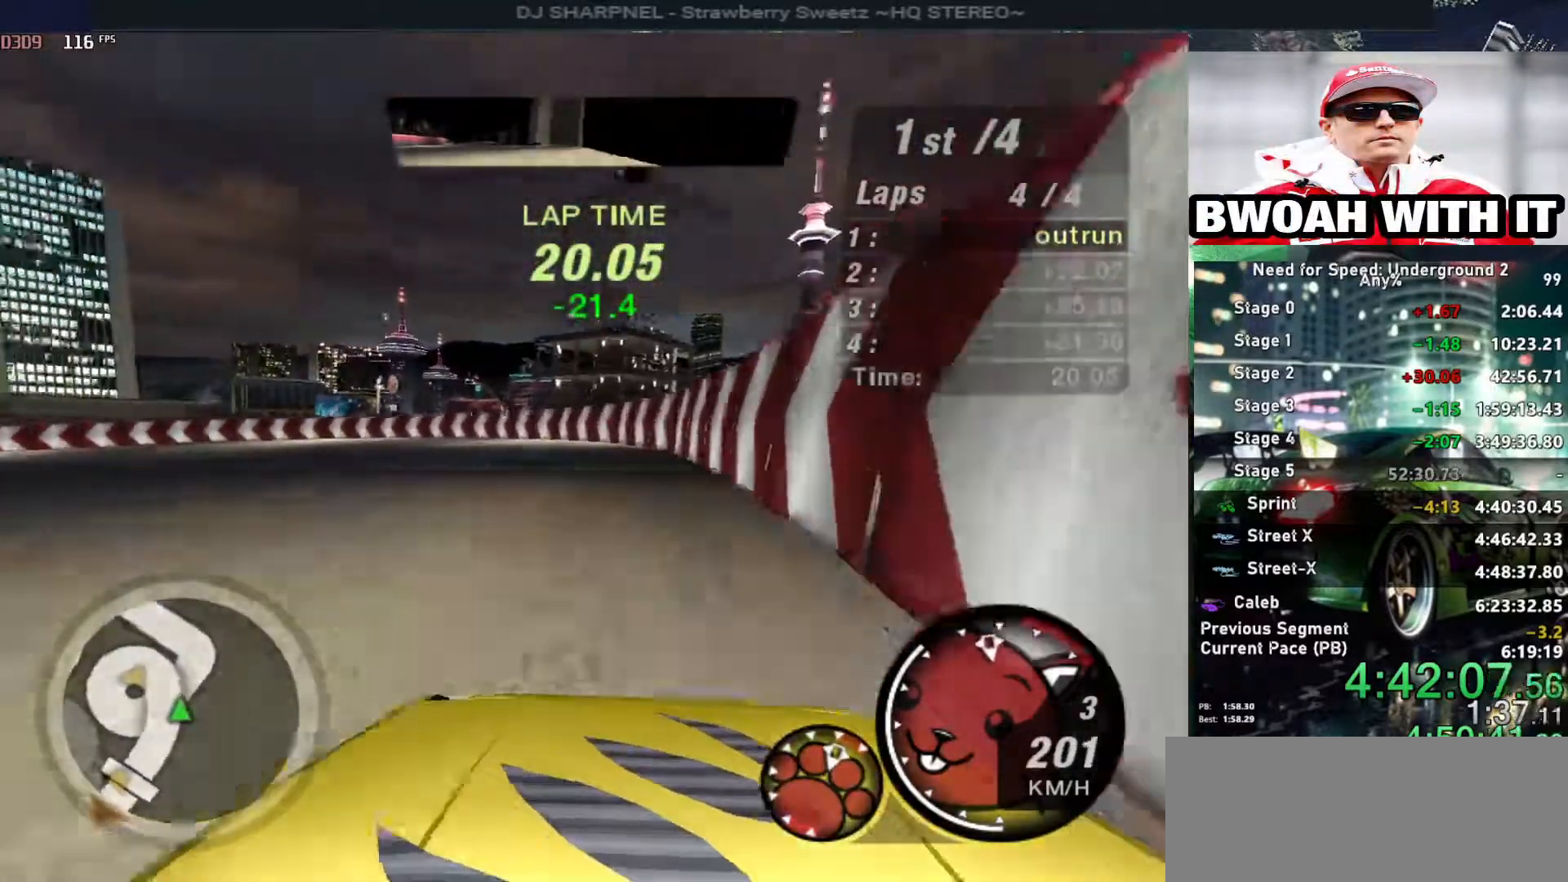
{"keys": ["left", "up"], "events": []}
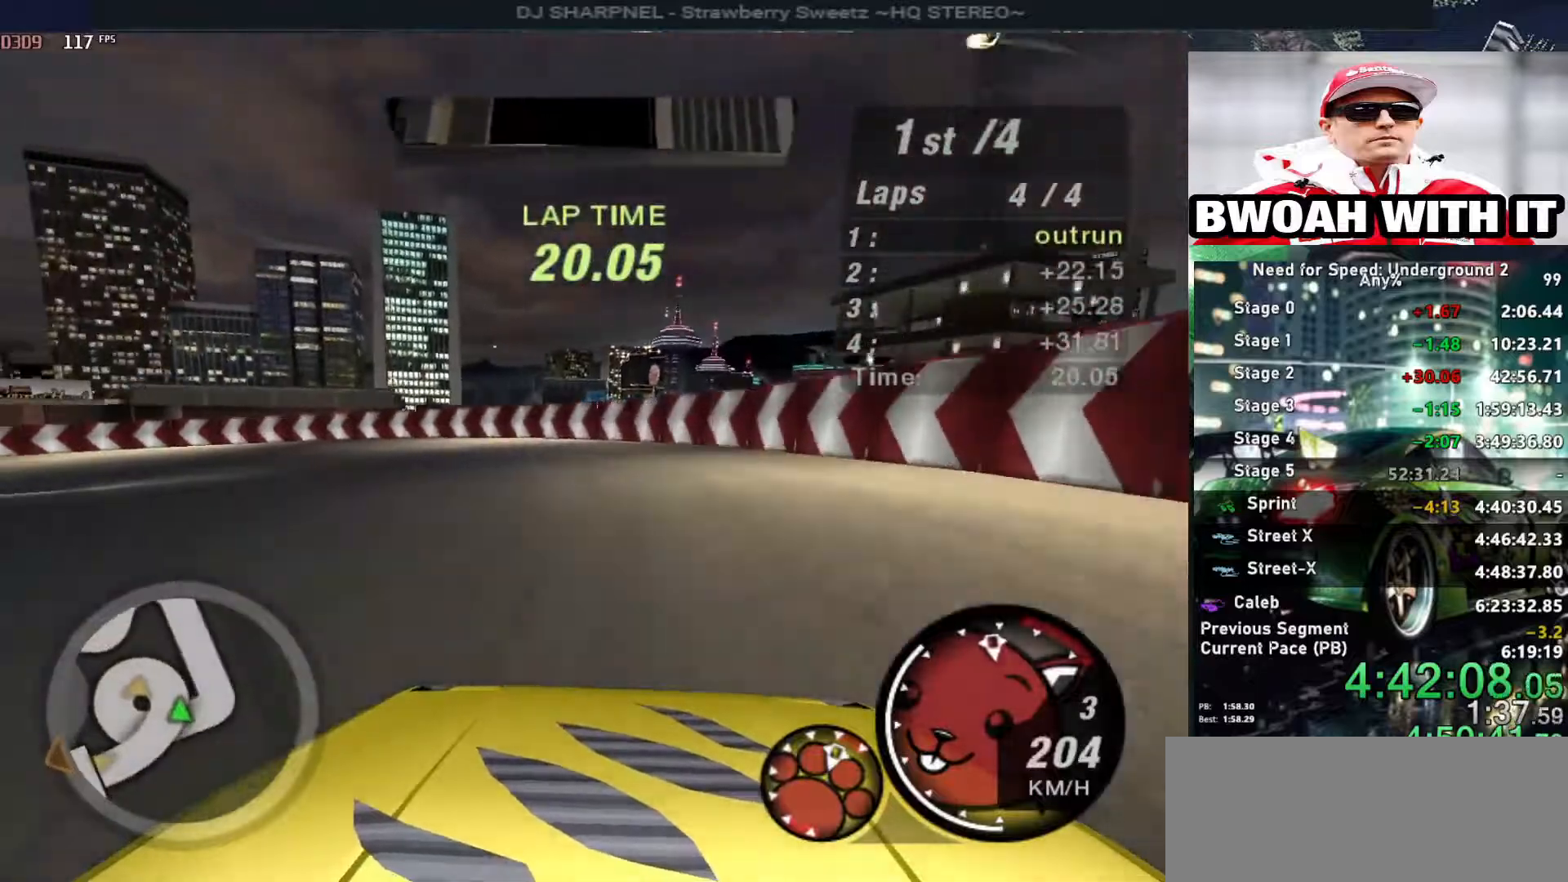
{"keys": ["left", "up"], "events": []}
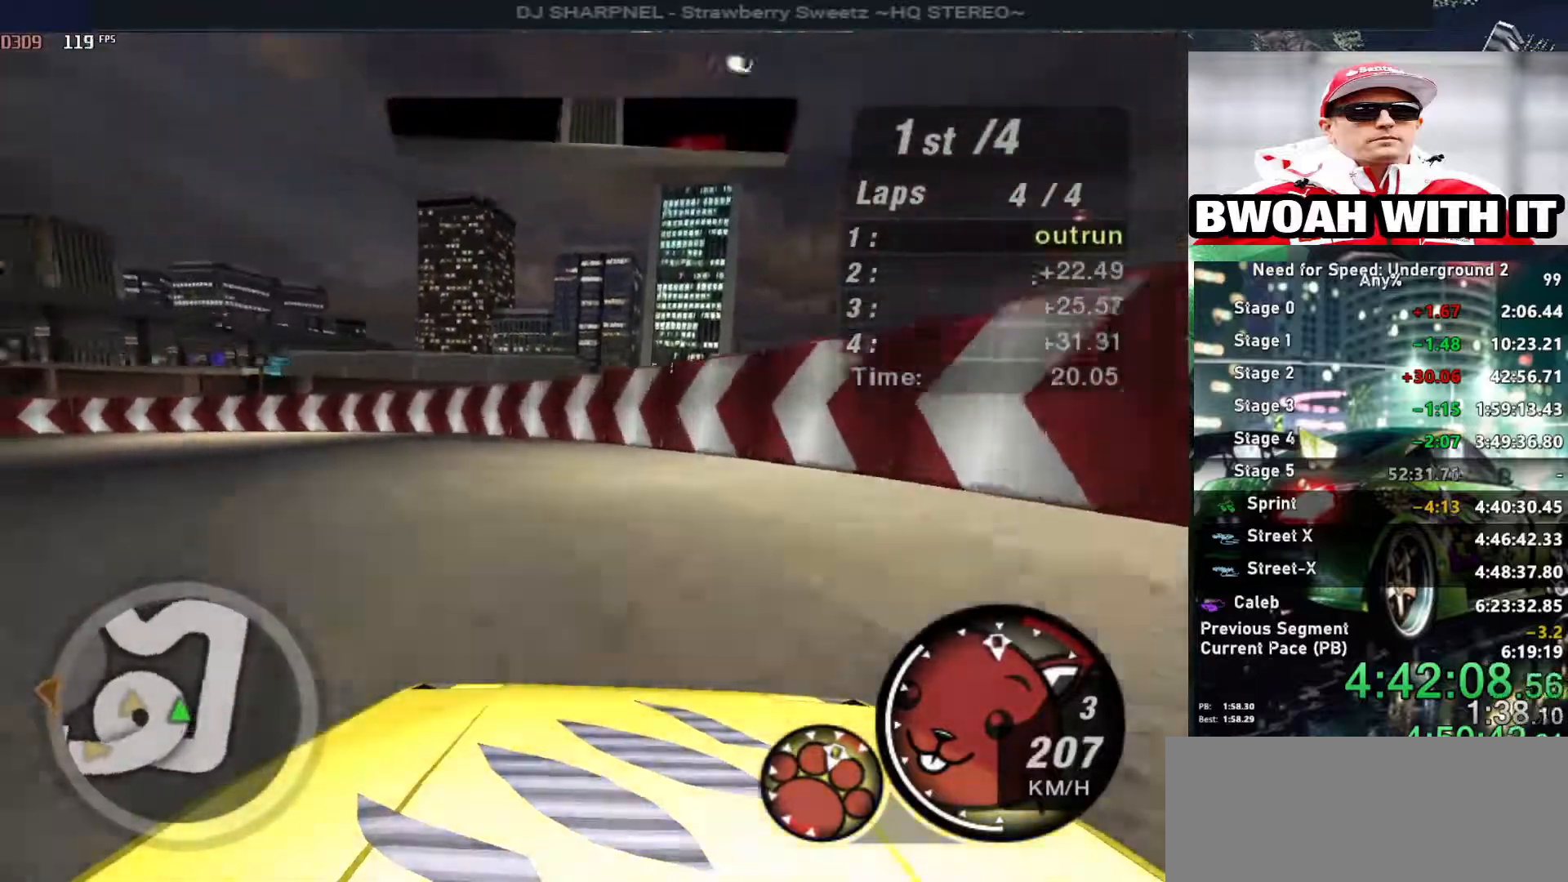
{"keys": ["left", "up"], "events": []}
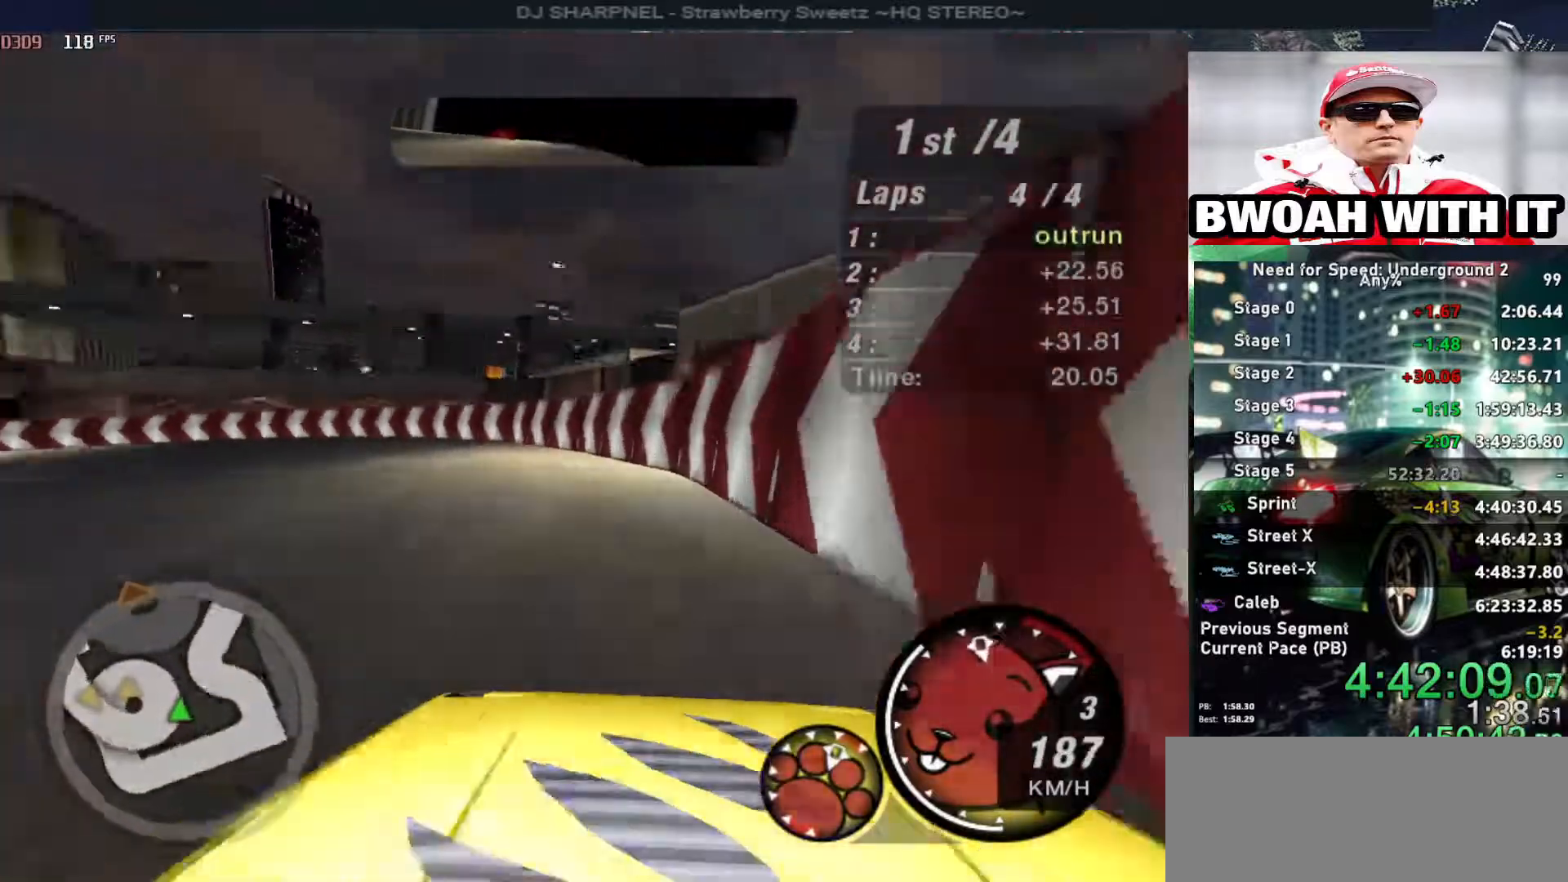
{"keys": ["left", "up"], "events": []}
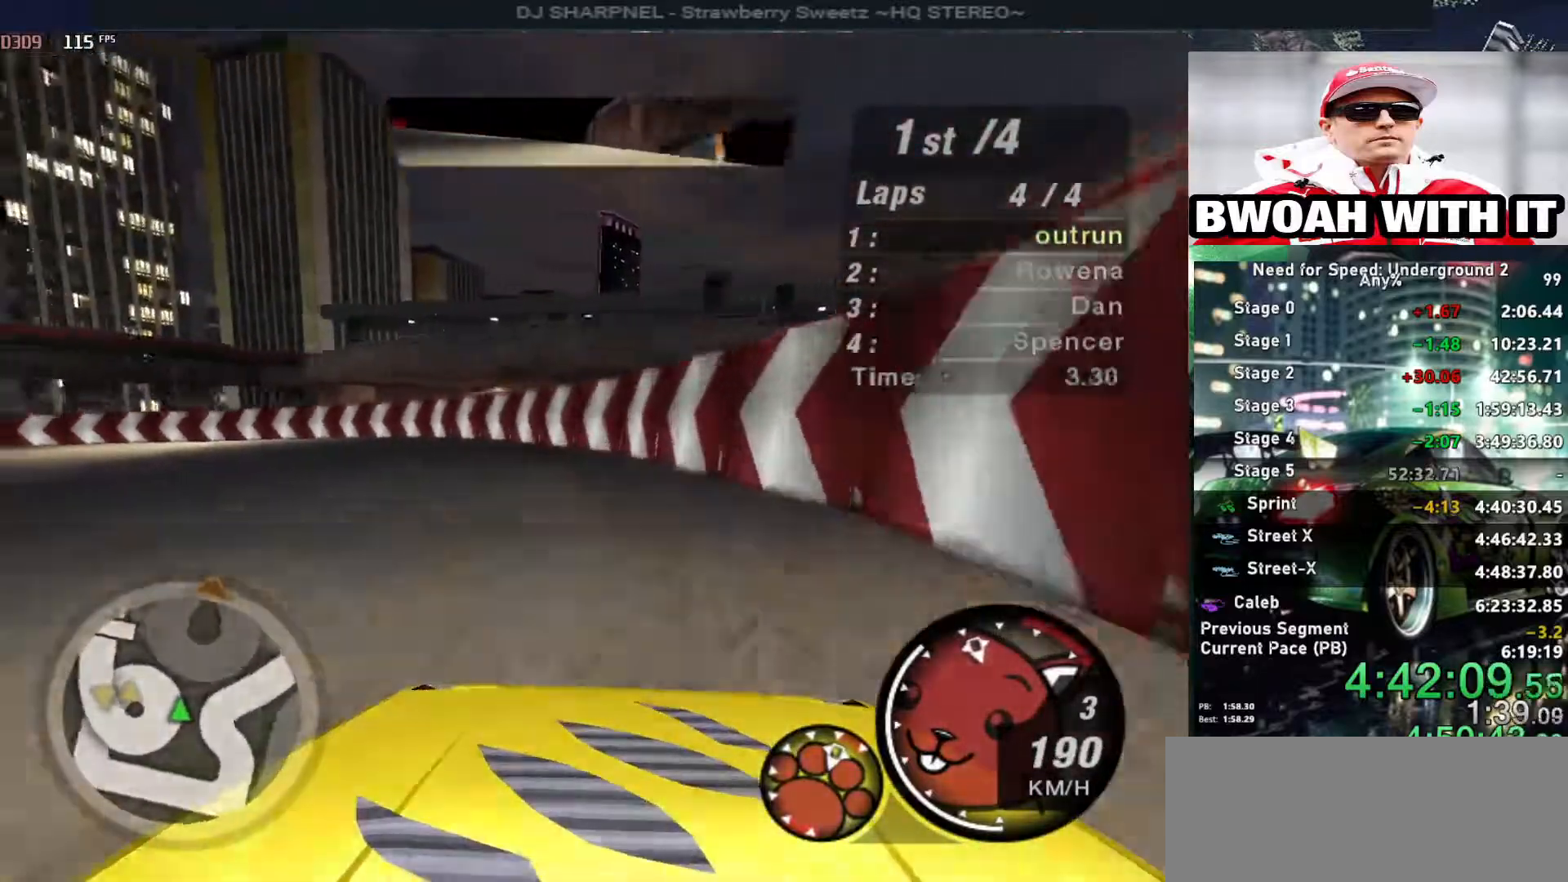
{"keys": ["left", "up"], "events": []}
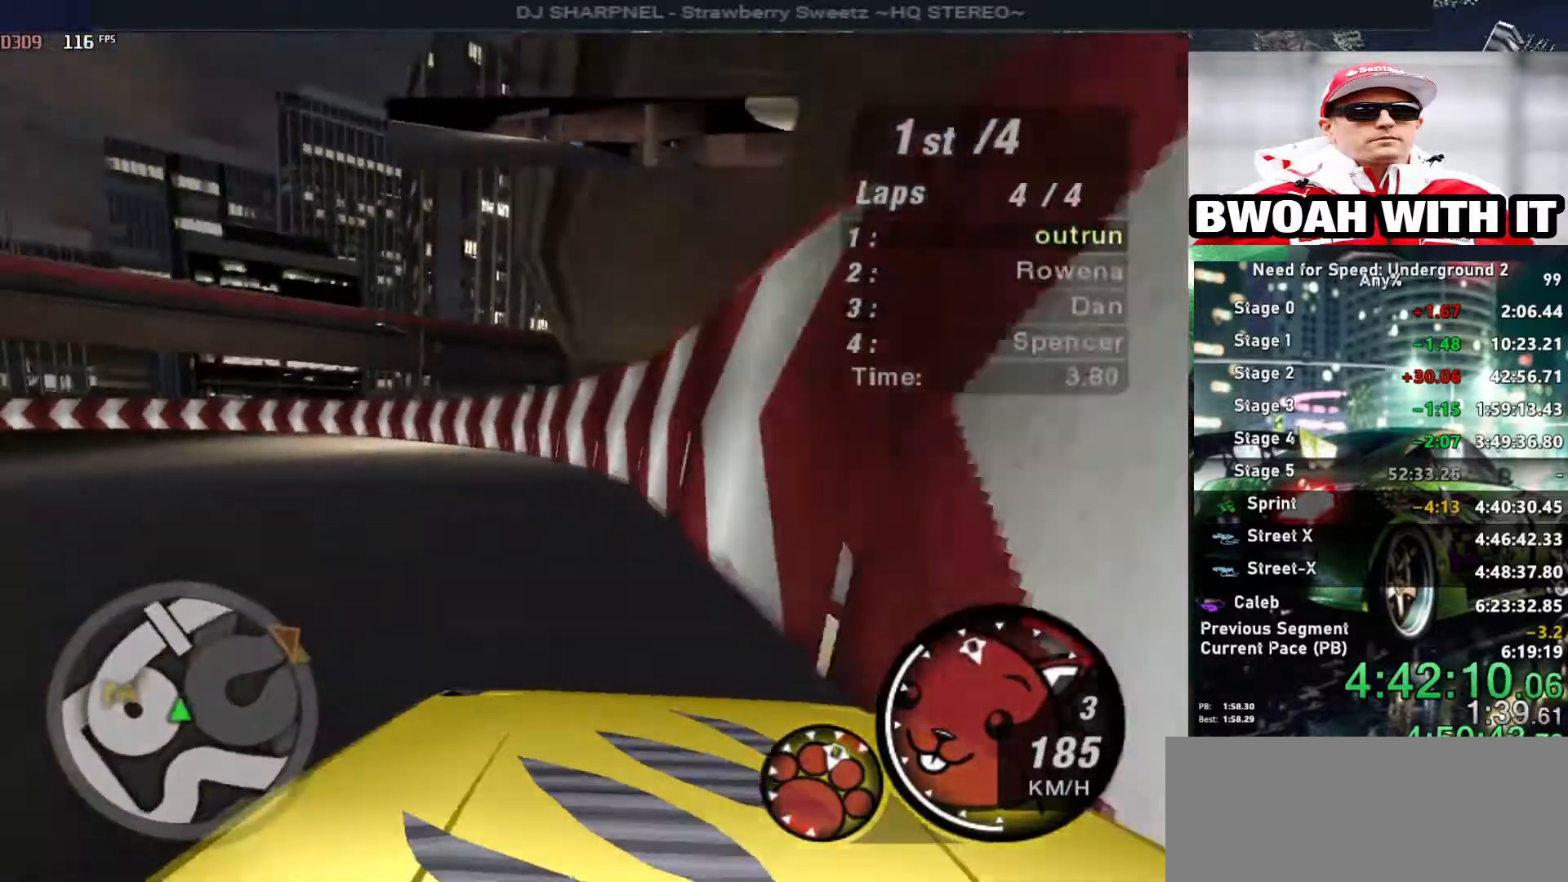
{"keys": ["left", "up"], "events": []}
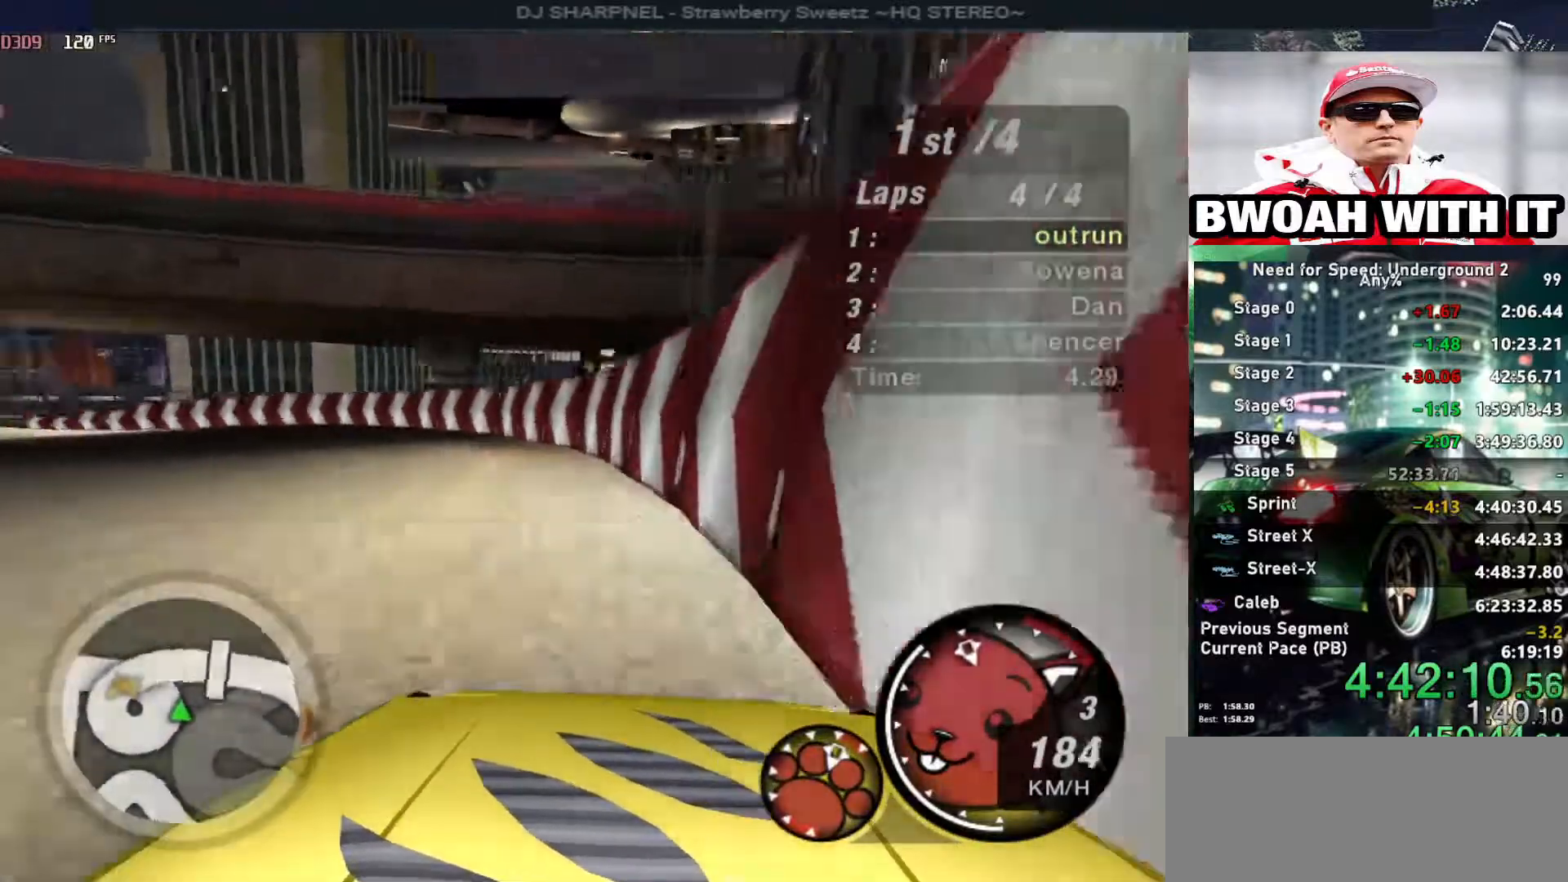
{"keys": ["left", "up"], "events": []}
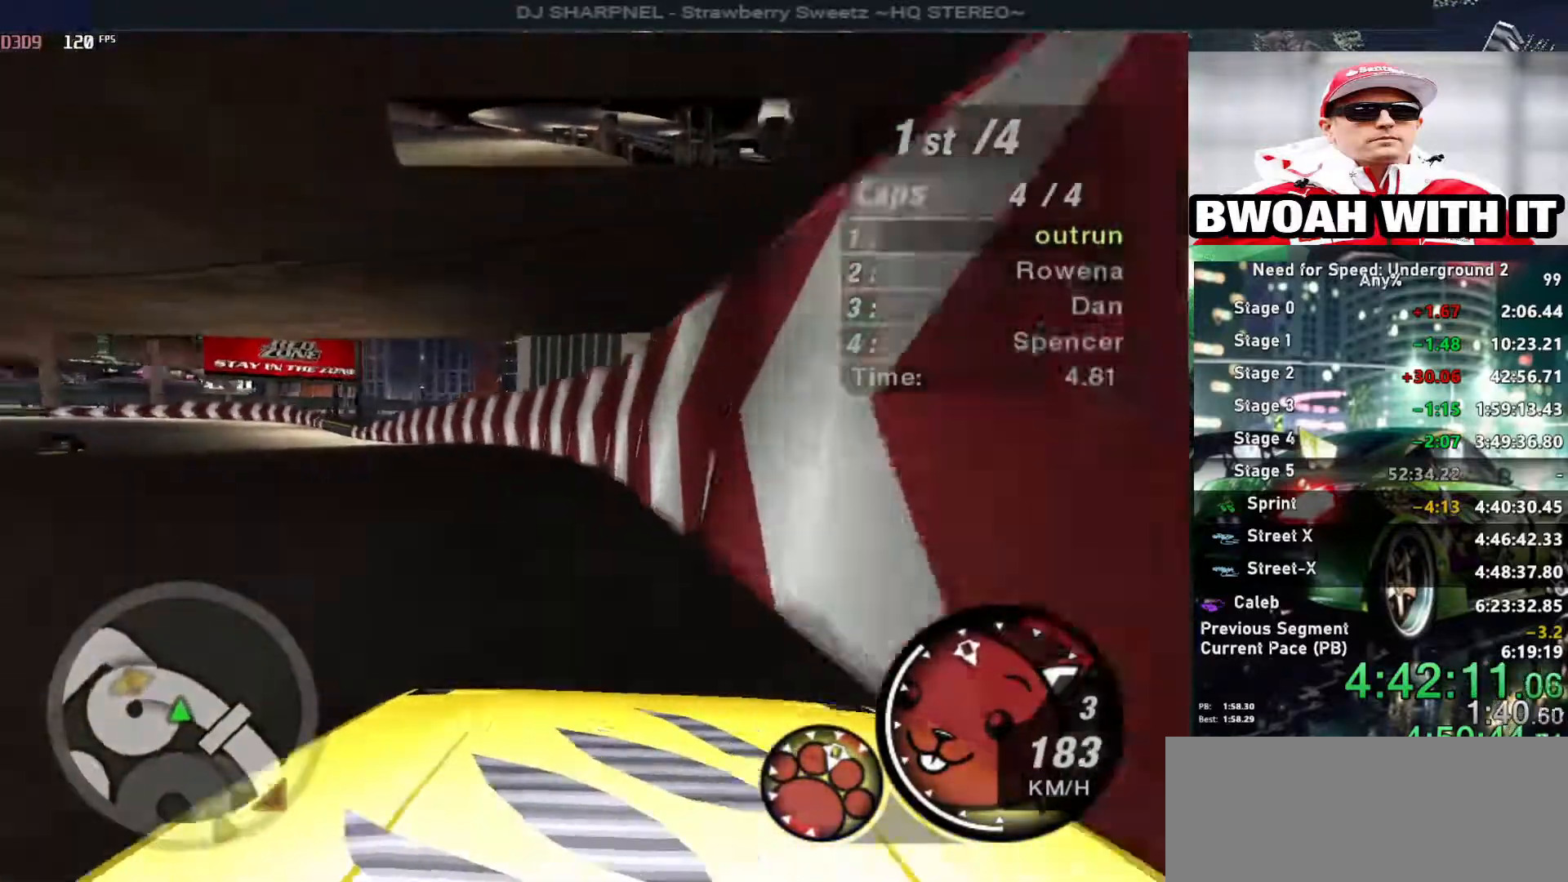
{"keys": ["left", "up"], "events": []}
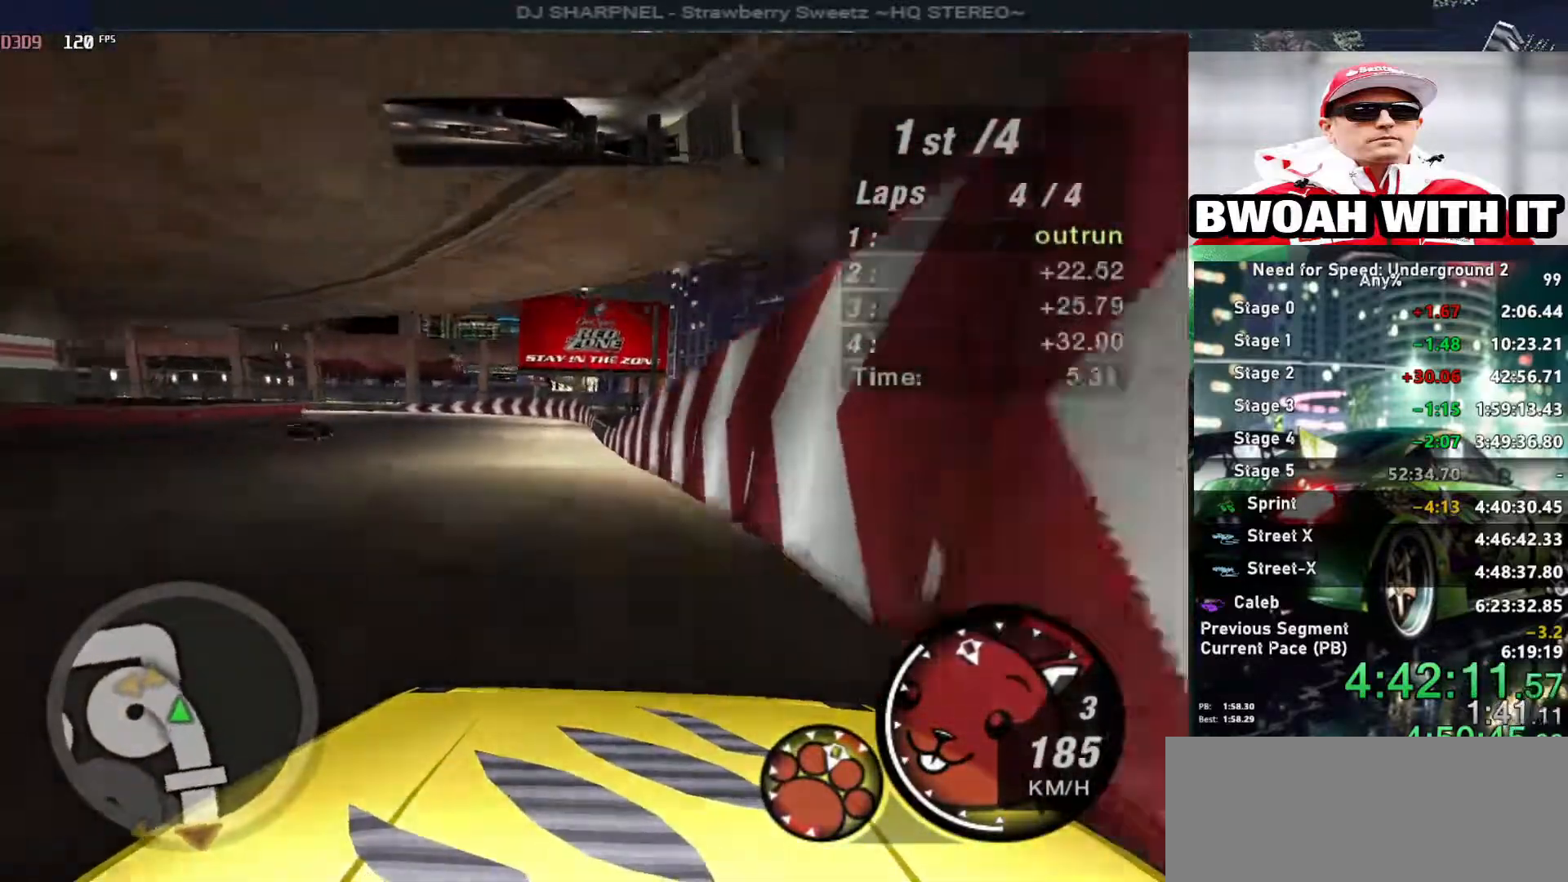
{"keys": ["left", "up"], "events": [[133, "left", "up"], [366, "left", "down"]]}
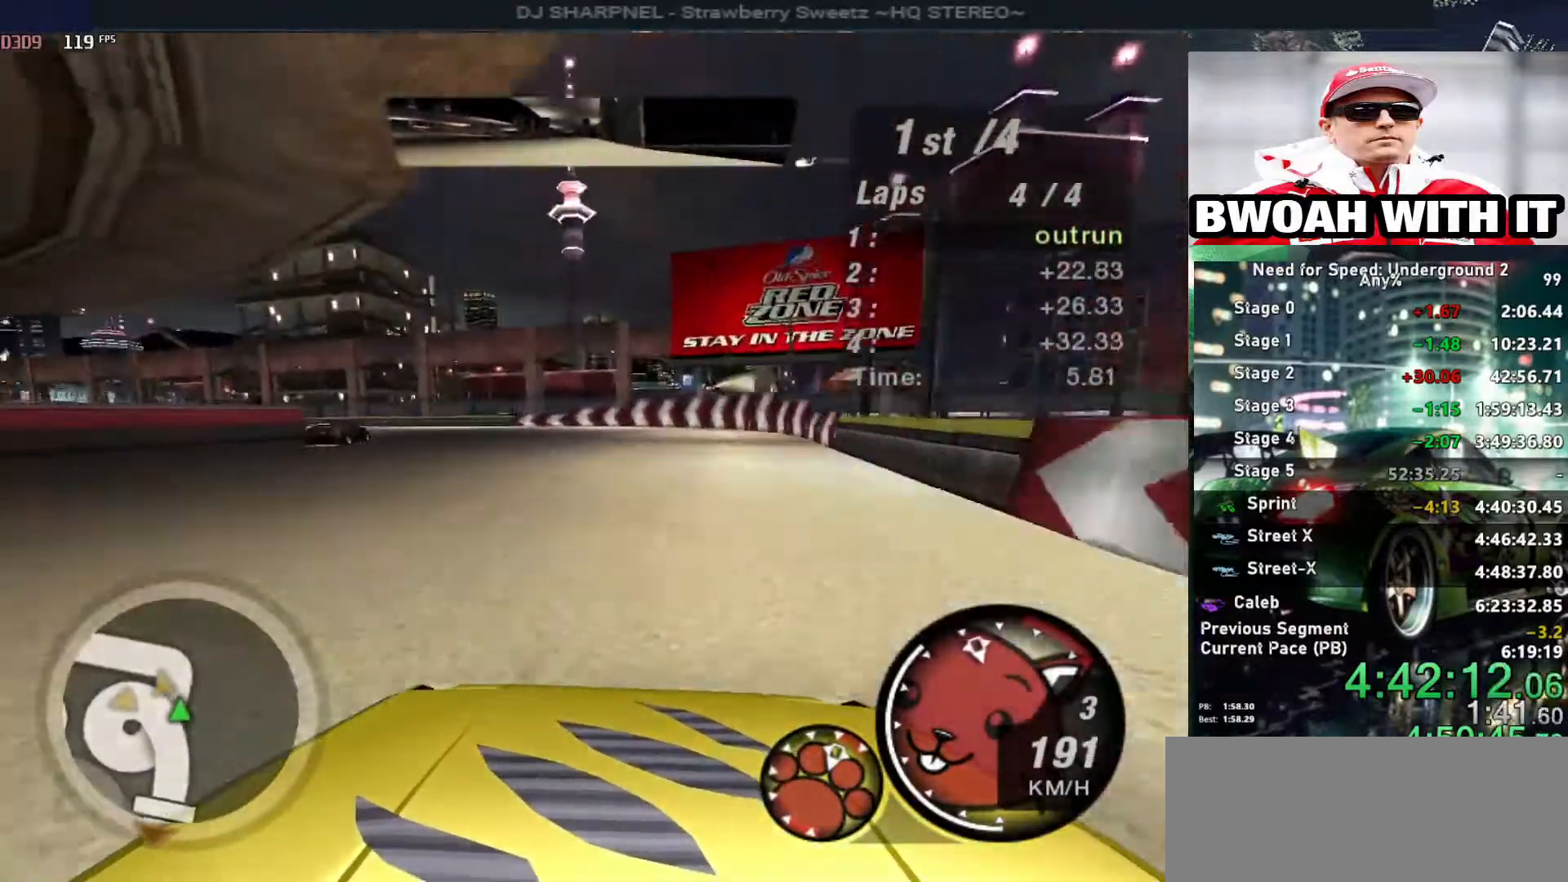
{"keys": ["left", "up"], "events": [[200, "left", "up"], [316, "left", "down"]]}
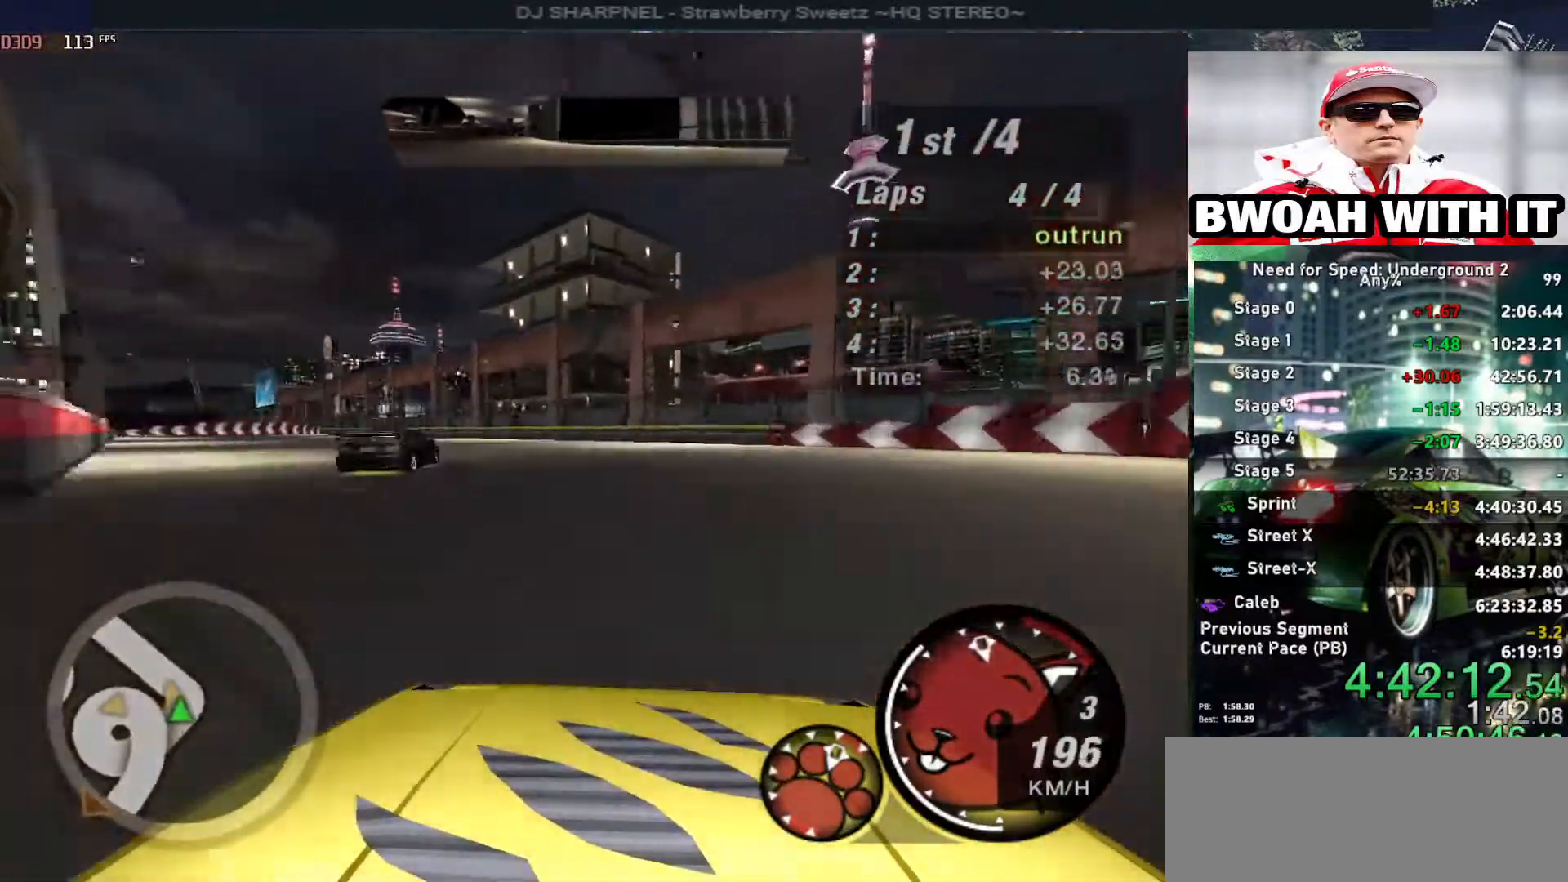
{"keys": ["left", "up"], "events": [[266, "left", "up"], [483, "left", "down"]]}
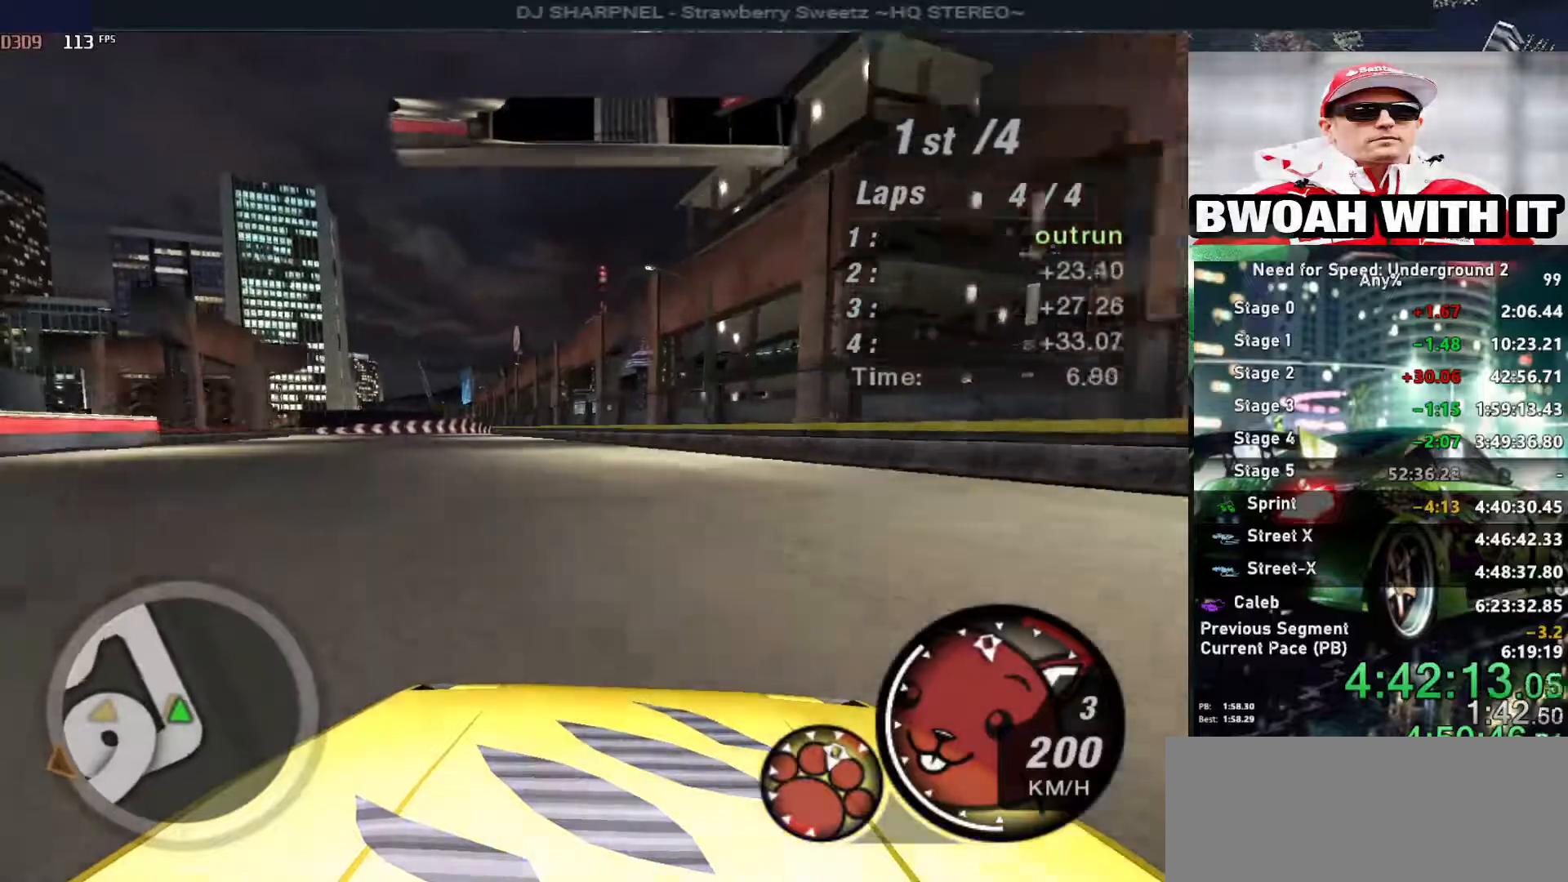
{"keys": ["up"], "events": [[83, "left", "up"], [183, "left", "down"], [316, "left", "up"]]}
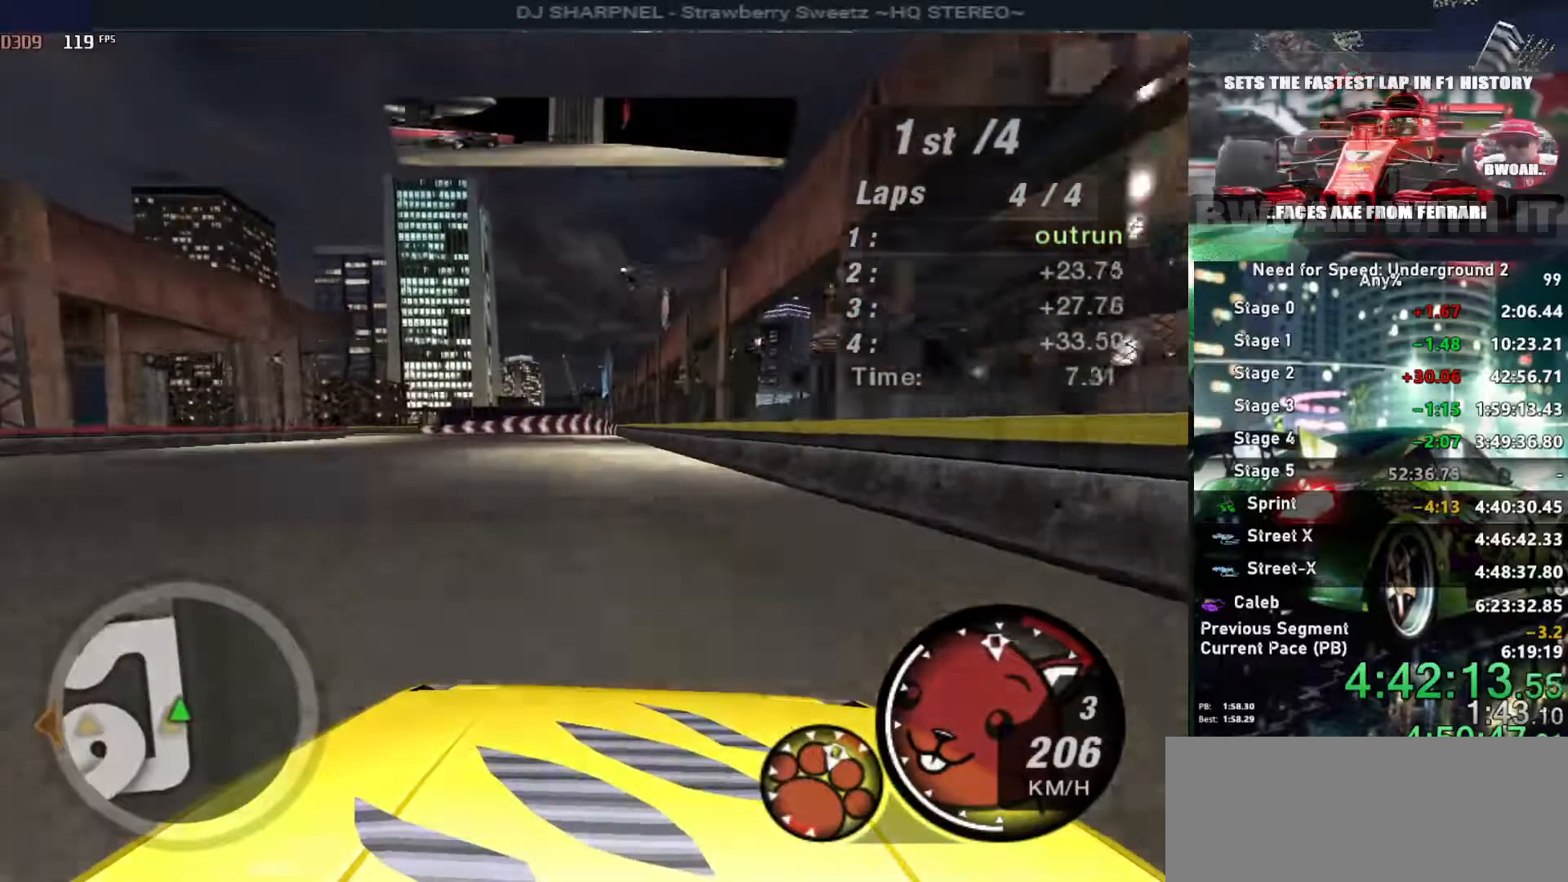
{"keys": ["down", "left"], "events": [[66, "left", "down"], [200, "left", "up"], [250, "left", "down"], [250, "up", "up"], [333, "down", "down"]]}
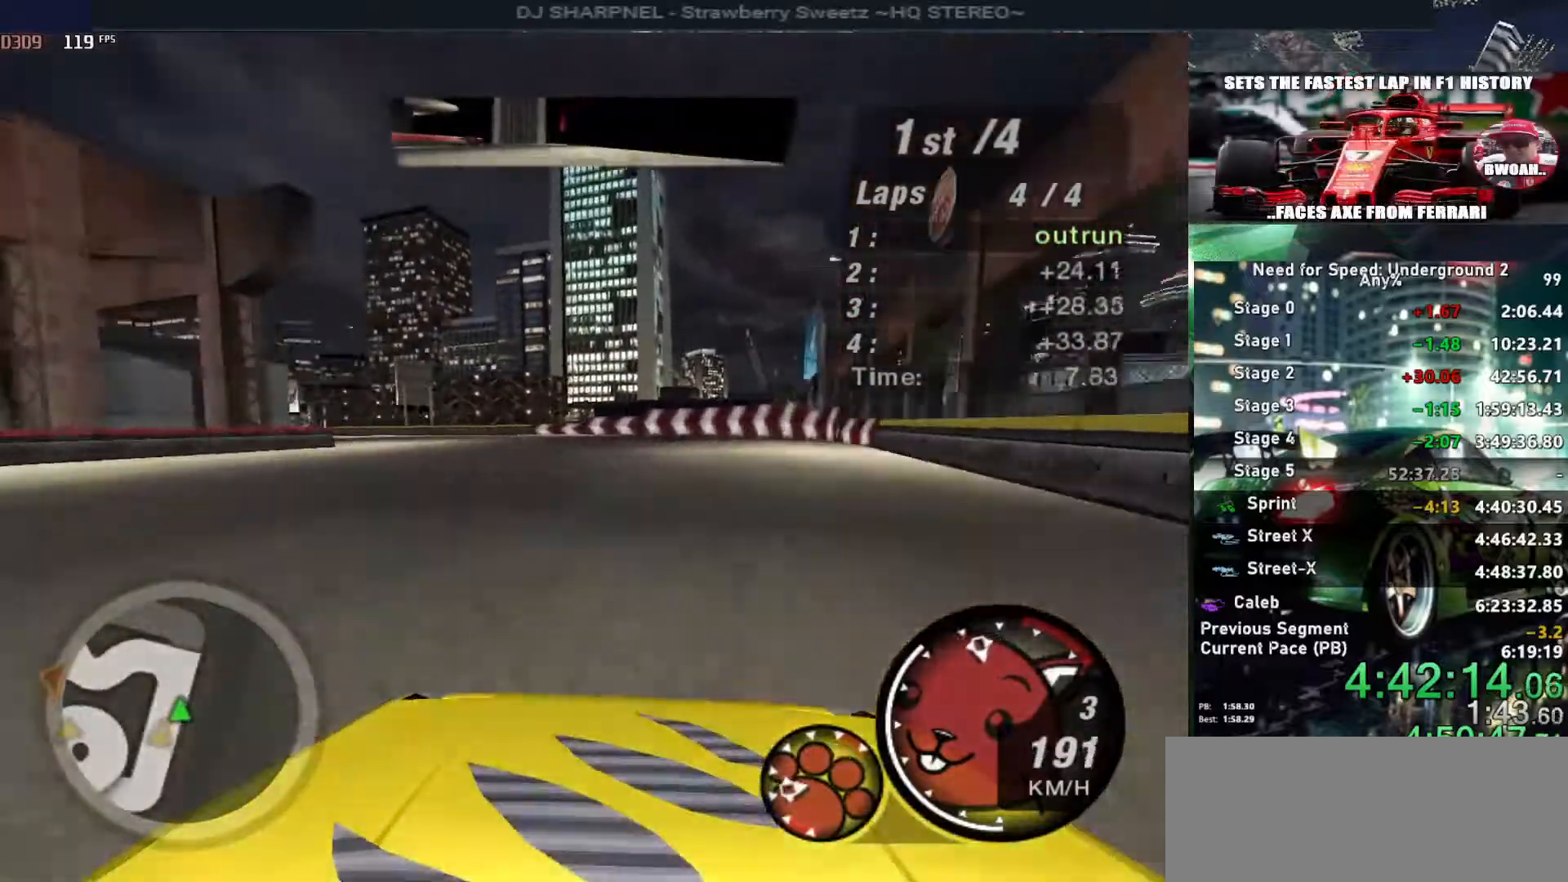
{"keys": ["left"], "events": [[166, "down", "up"]]}
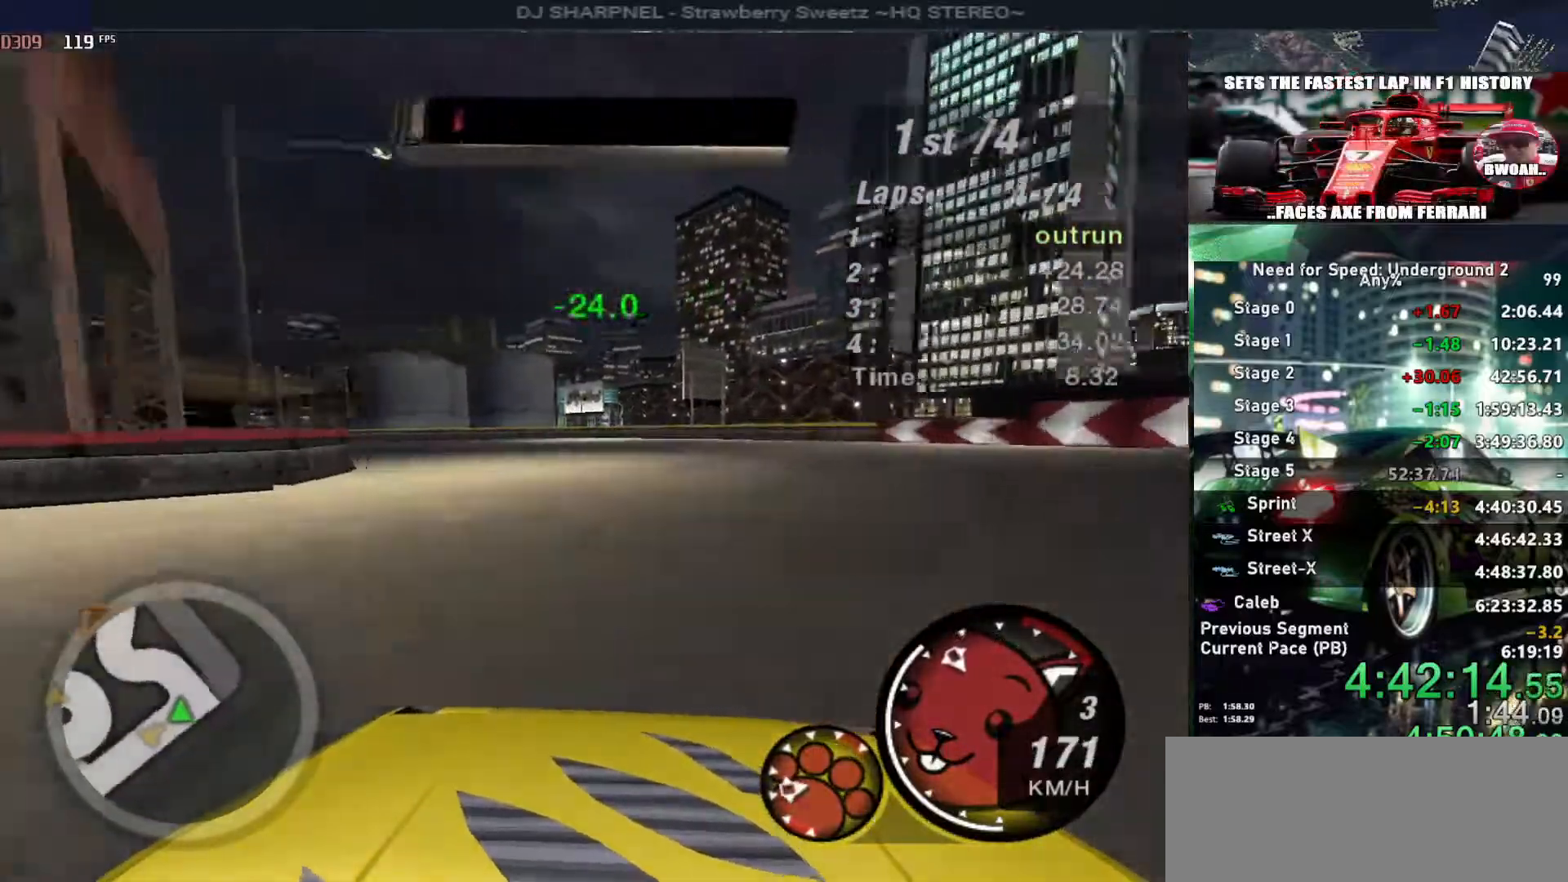
{"keys": ["up"], "events": [[133, "up", "down"], [466, "left", "up"]]}
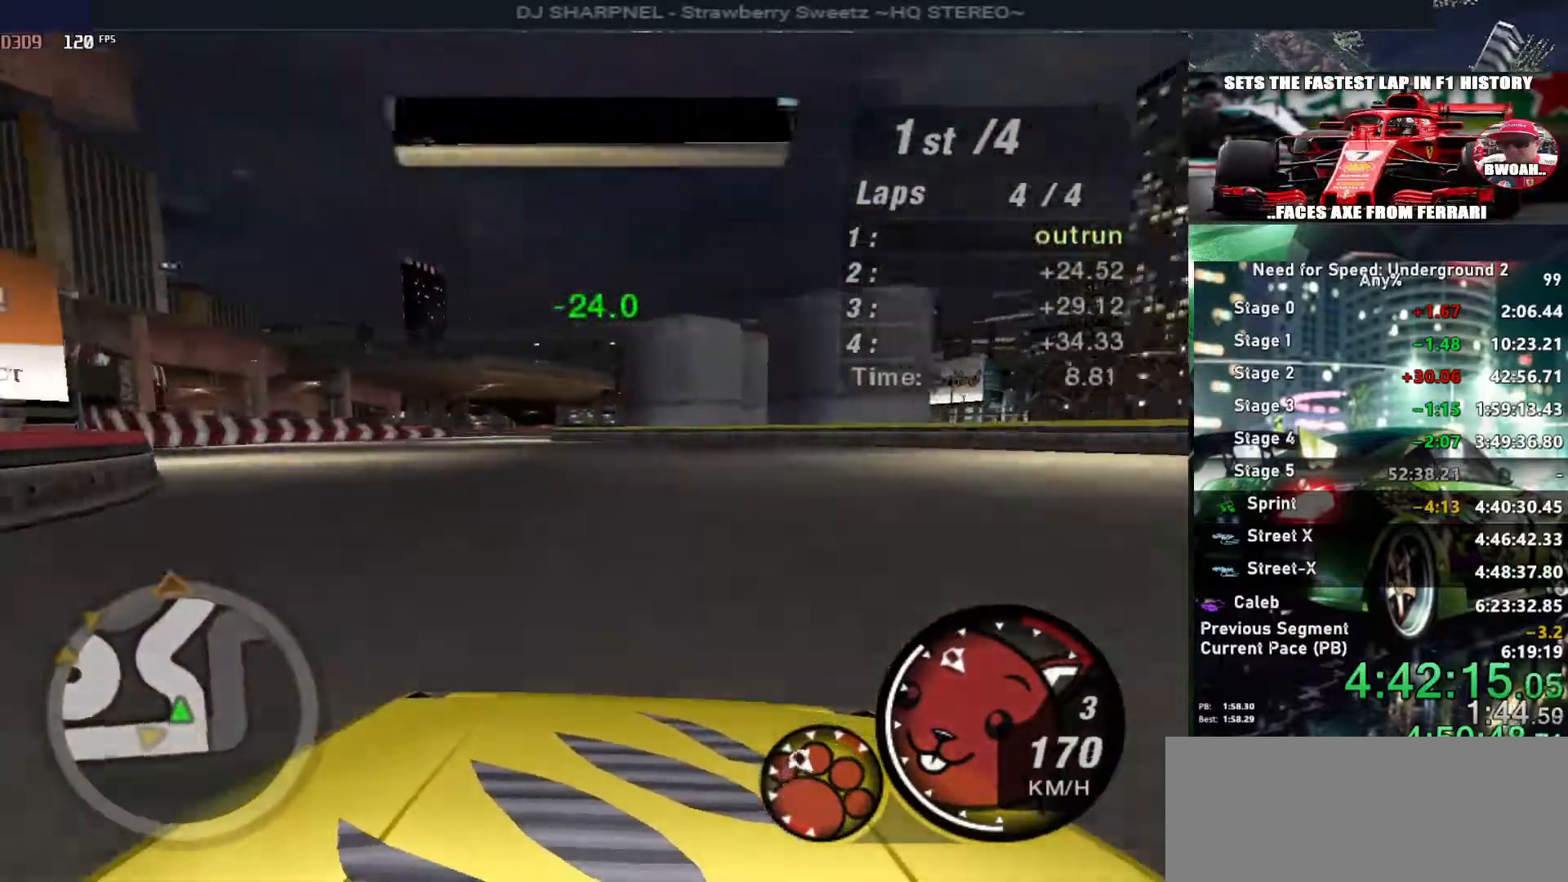
{"keys": ["up"], "events": [[150, "left", "down"], [250, "left", "up"], [333, "left", "down"], [483, "left", "up"]]}
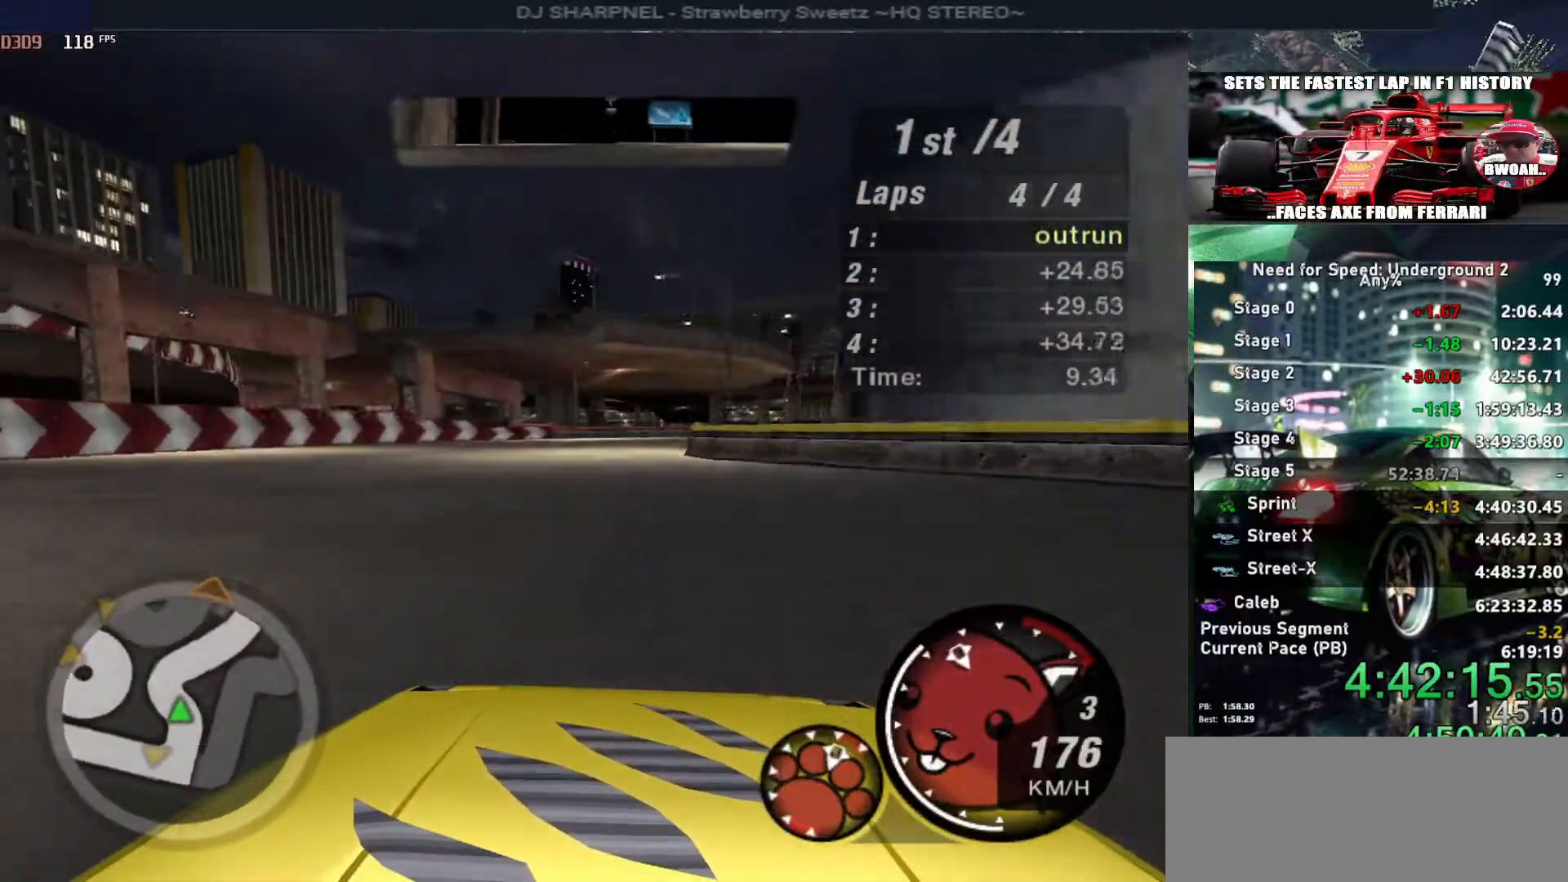
{"keys": ["right", "up"], "events": [[133, "right", "down"]]}